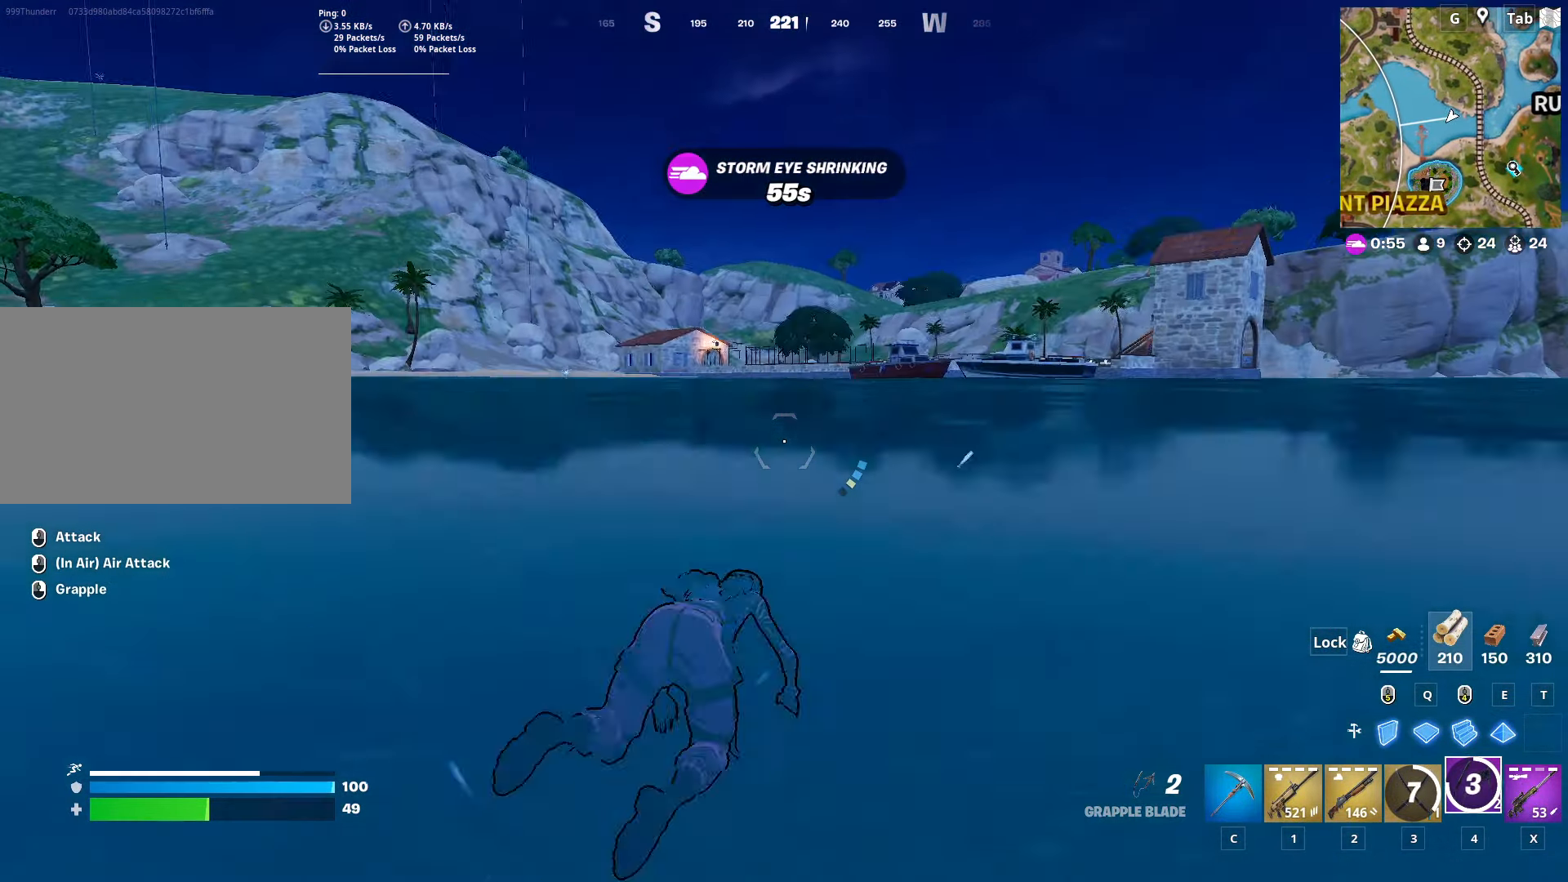
Gameplay with keyboard and mouse; each line is a JSON object with the keys and mouse buttons held at the frame after it. "events" lists presses ("down") and releases ("up") of "1", "2", "3", "4", "5", "a", "alt", "c", "caps_lock", "ctrl", "d", "e", "f", "g", "q", "r", "s", "shift", "space", "t", "tab", "v", "w", "x", "z", "mouse_left", "mouse_wheel" and "mouse_right" between this image and that frame as [ms after this image, input, new state], when the widget could be followed in between. "mouse_left", "mouse_wheel", "mouse_right" = the "left", "wheel", "right" buttons of the "mouse" list. No other keys are recorded. "wheel" means that the mouse wheel is clicked or scrolled. "mouse_move" is the direction in which the mouse moves at that frame (one of eight, or "still"), when it could be read.
{"keys": ["d", "w"], "mouse": [], "mouse_move": "still", "events": [[233, "space", "up"]]}
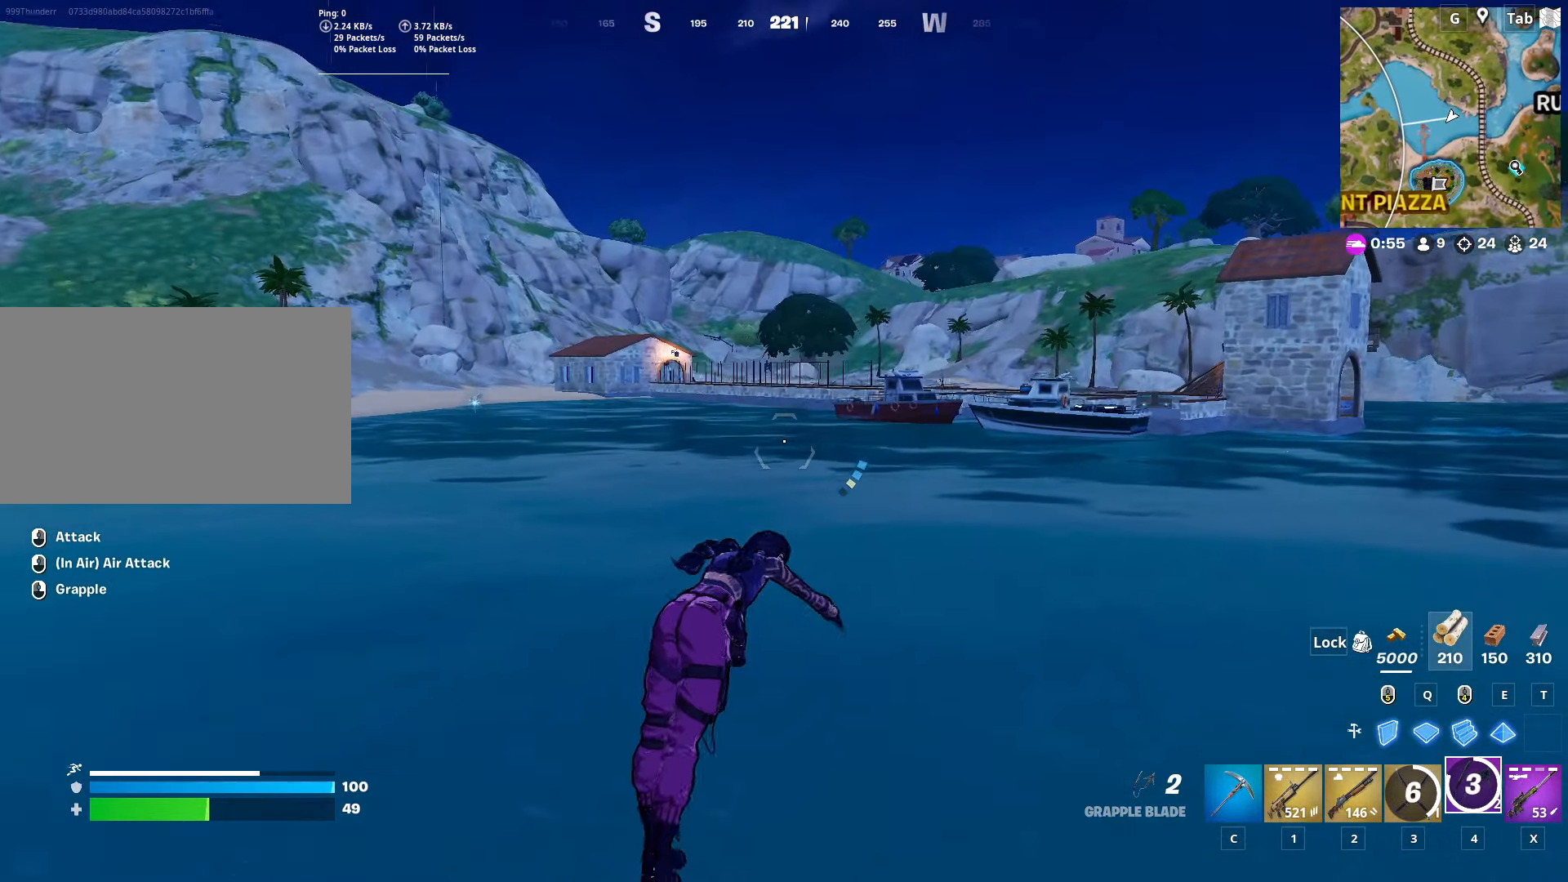
{"keys": ["w"], "mouse": [], "mouse_move": "right", "events": [[250, "d", "up"]]}
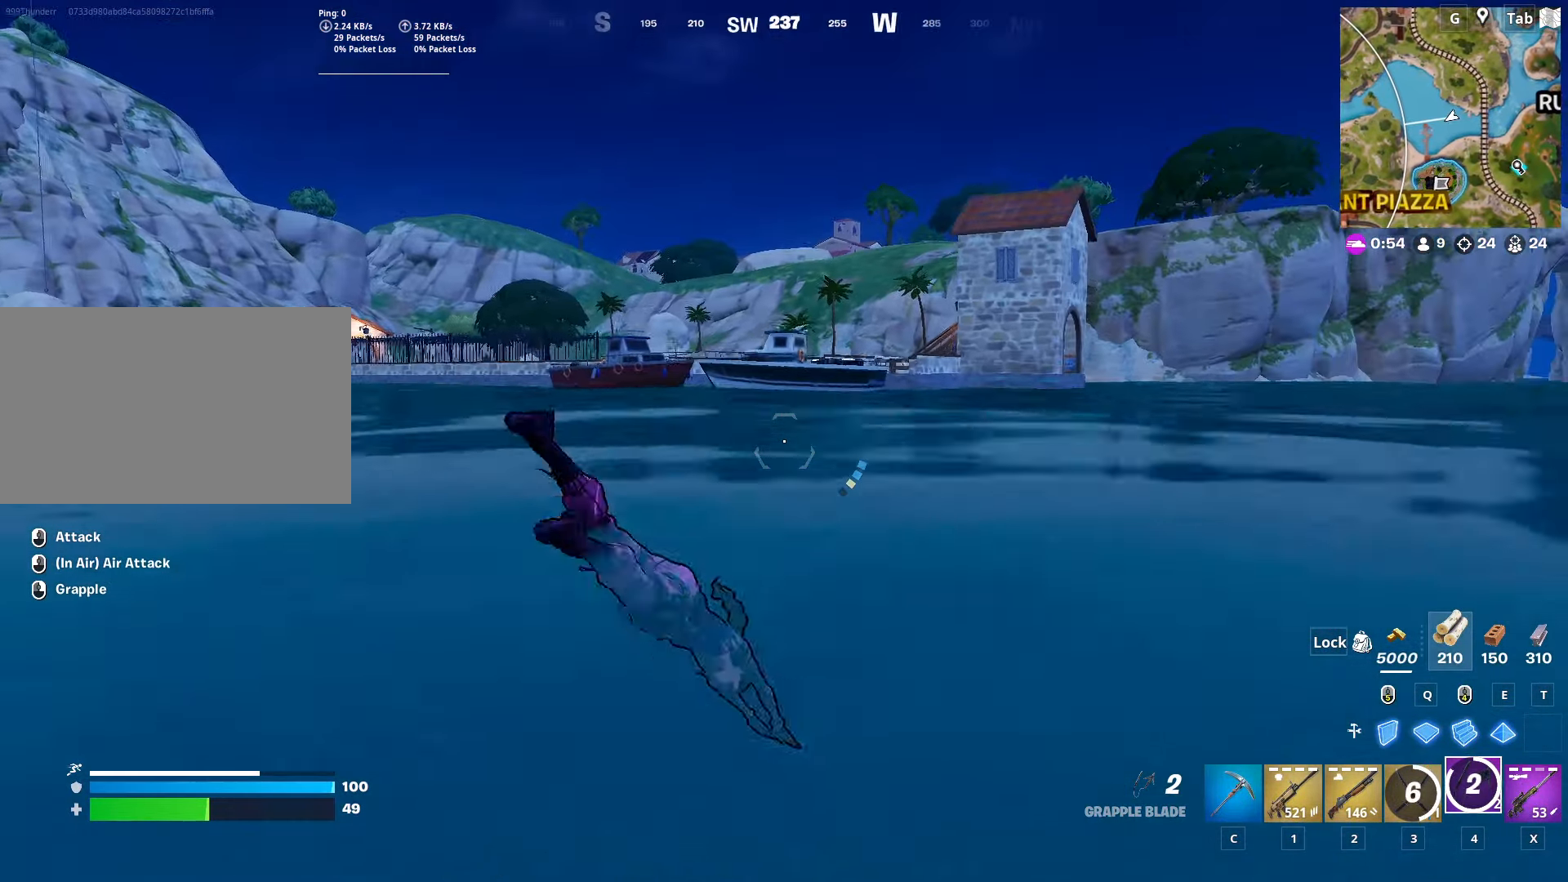
{"keys": ["space", "w"], "mouse": [], "mouse_move": "right", "events": [[417, "space", "down"]]}
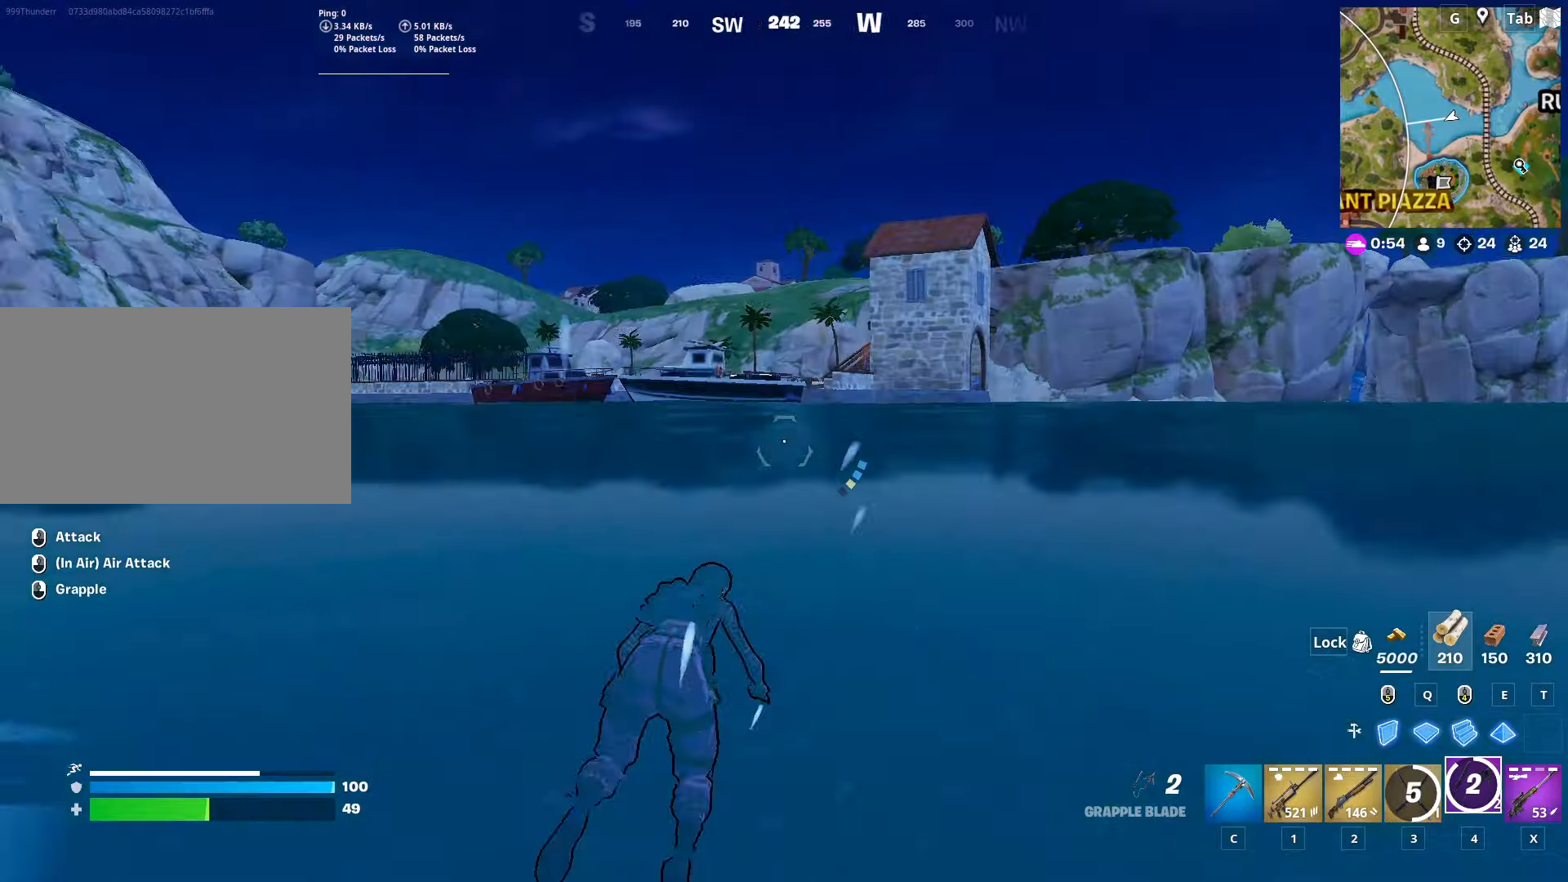
{"keys": ["w"], "mouse": [], "mouse_move": "still", "events": [[150, "space", "up"]]}
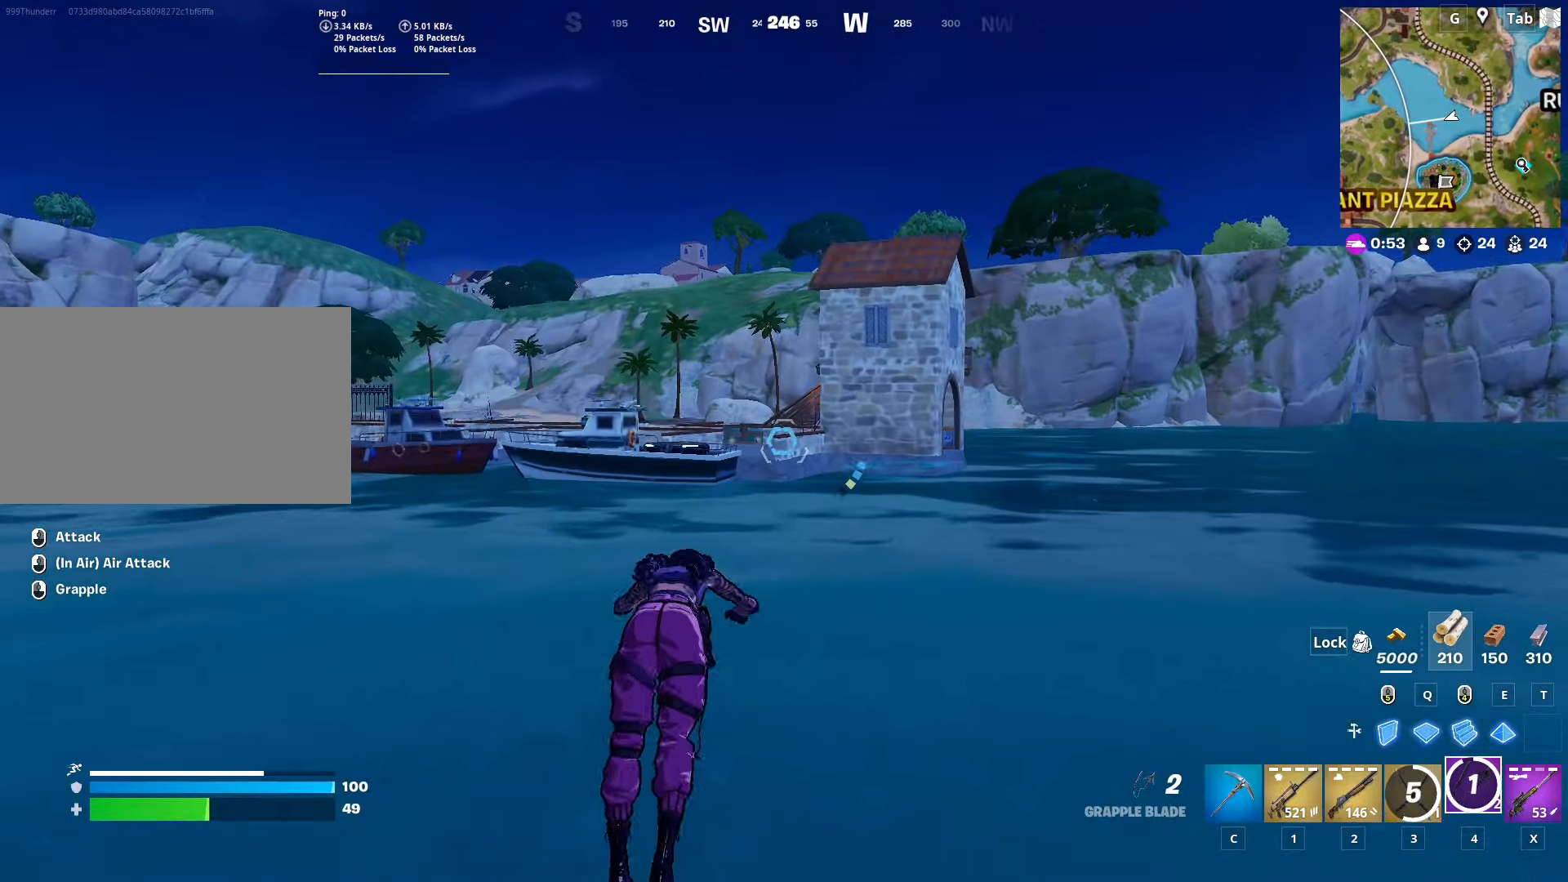
{"keys": ["w"], "mouse": [], "mouse_move": "still", "events": []}
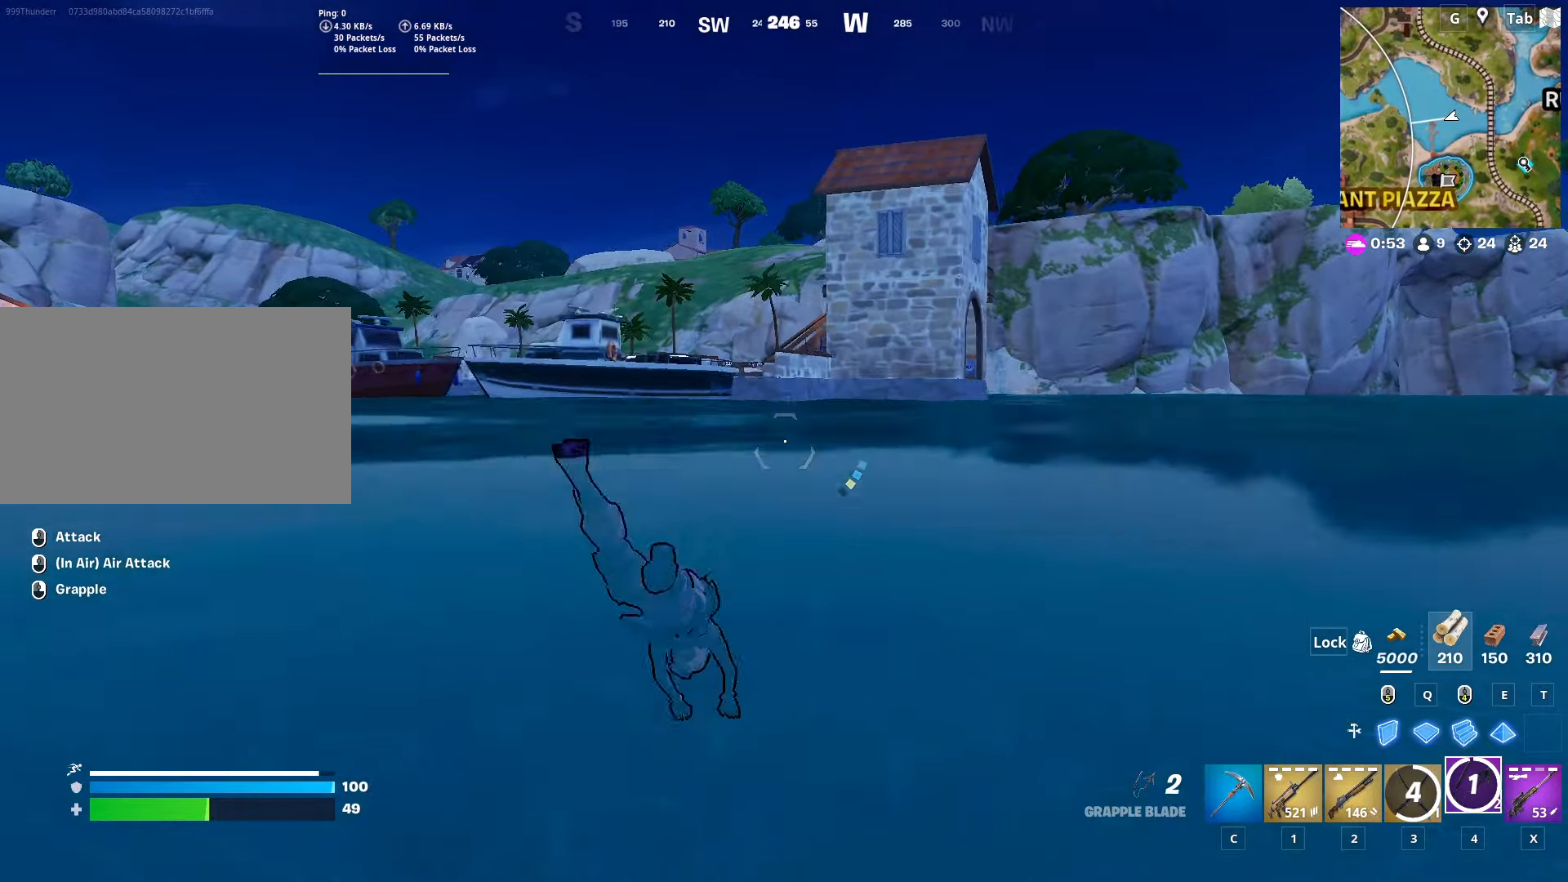
{"keys": ["w"], "mouse": [], "mouse_move": "still", "events": []}
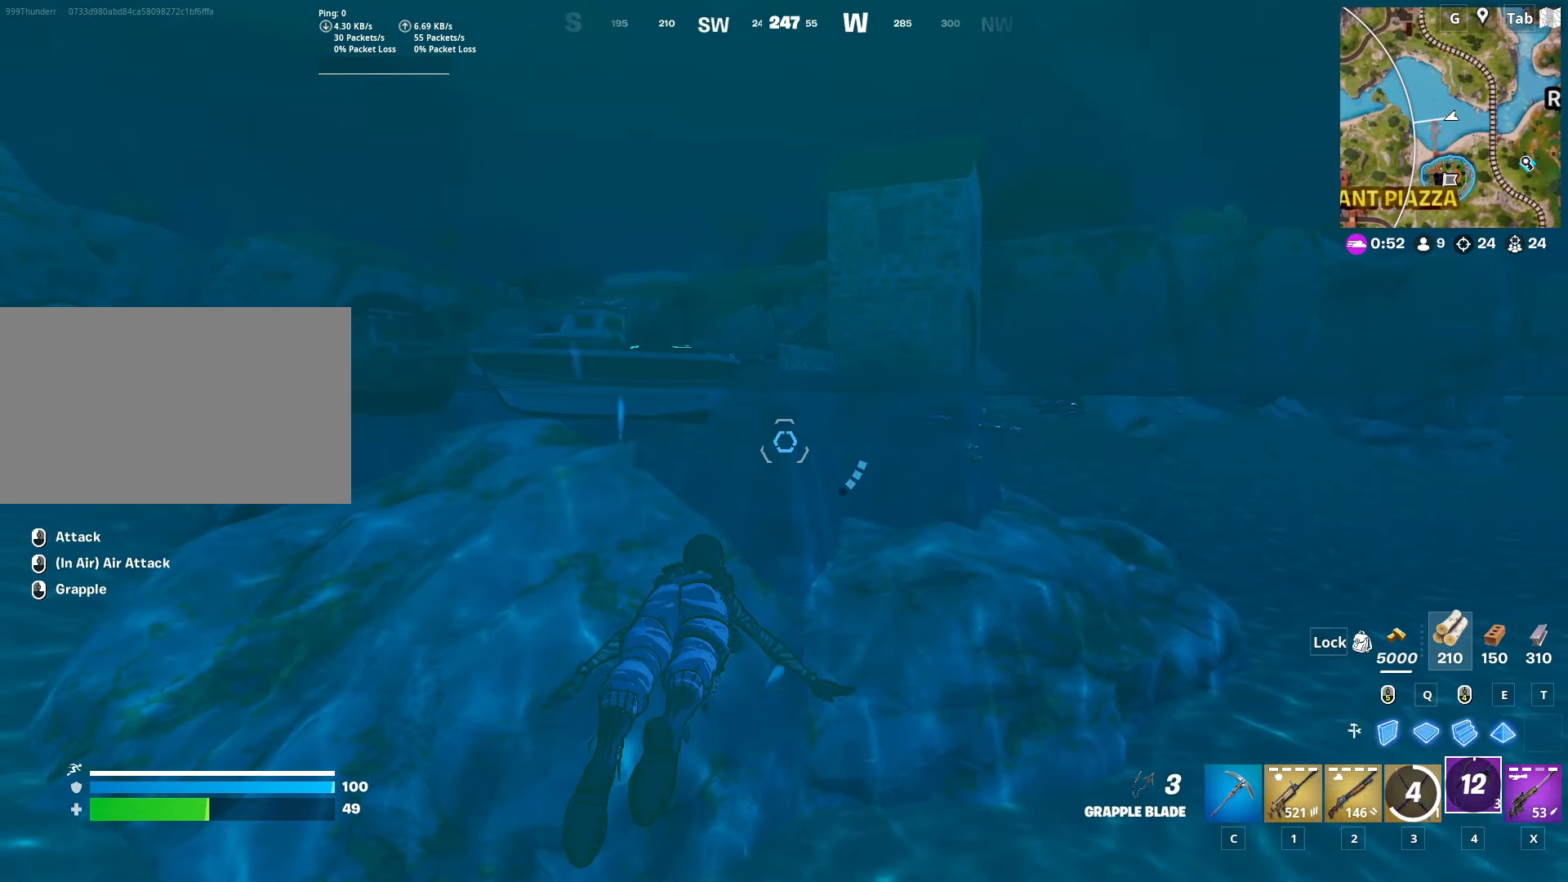
{"keys": ["space", "w"], "mouse": [], "mouse_move": "left", "events": [[284, "space", "down"]]}
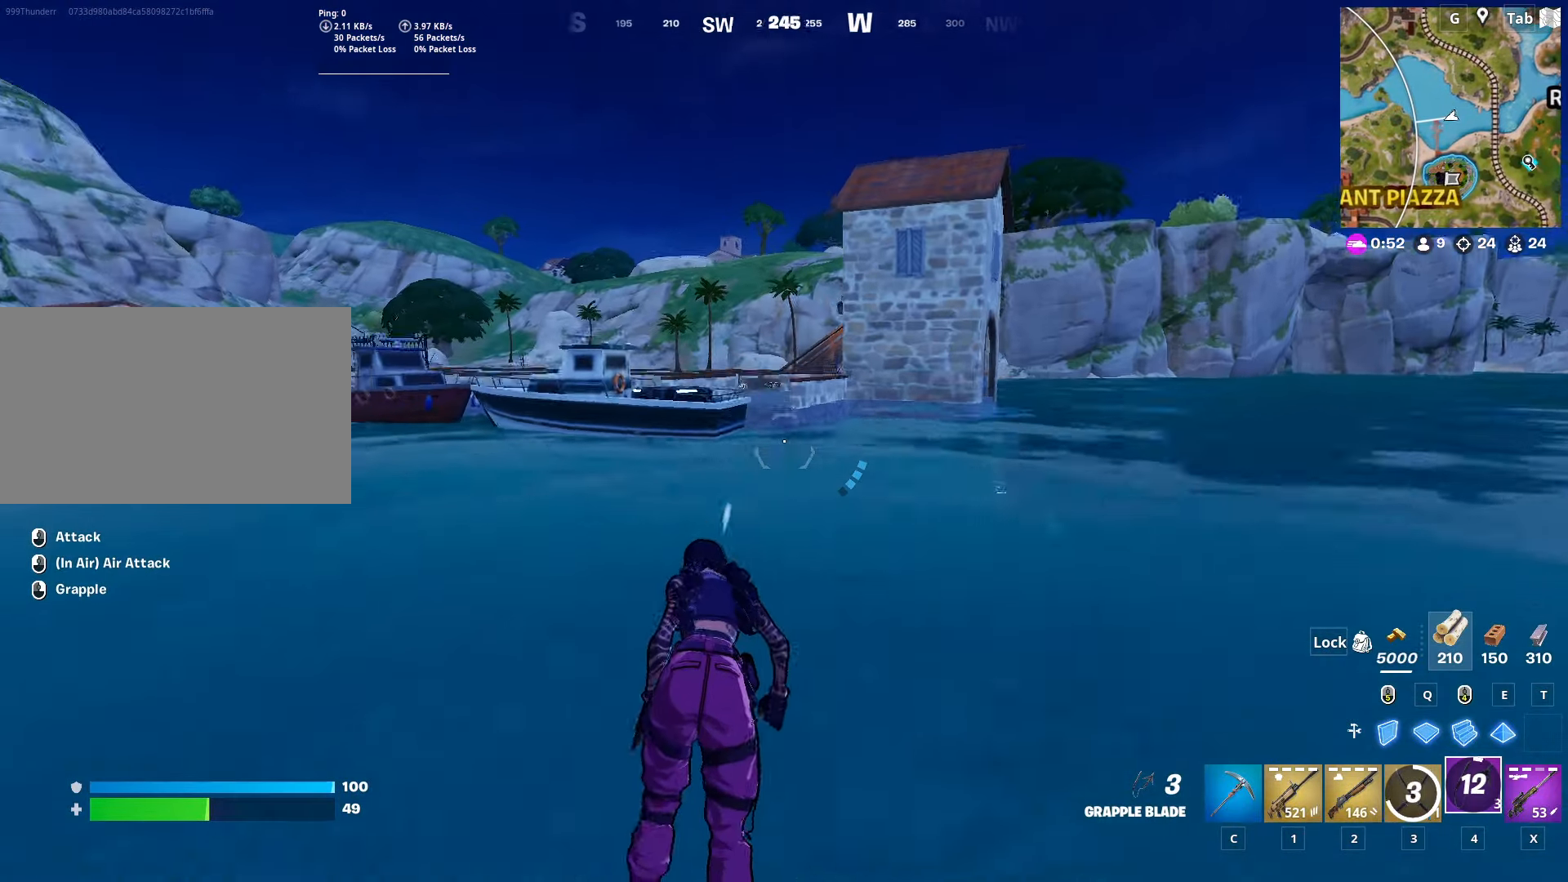
{"keys": ["w"], "mouse": [], "mouse_move": "still", "events": [[117, "space", "up"]]}
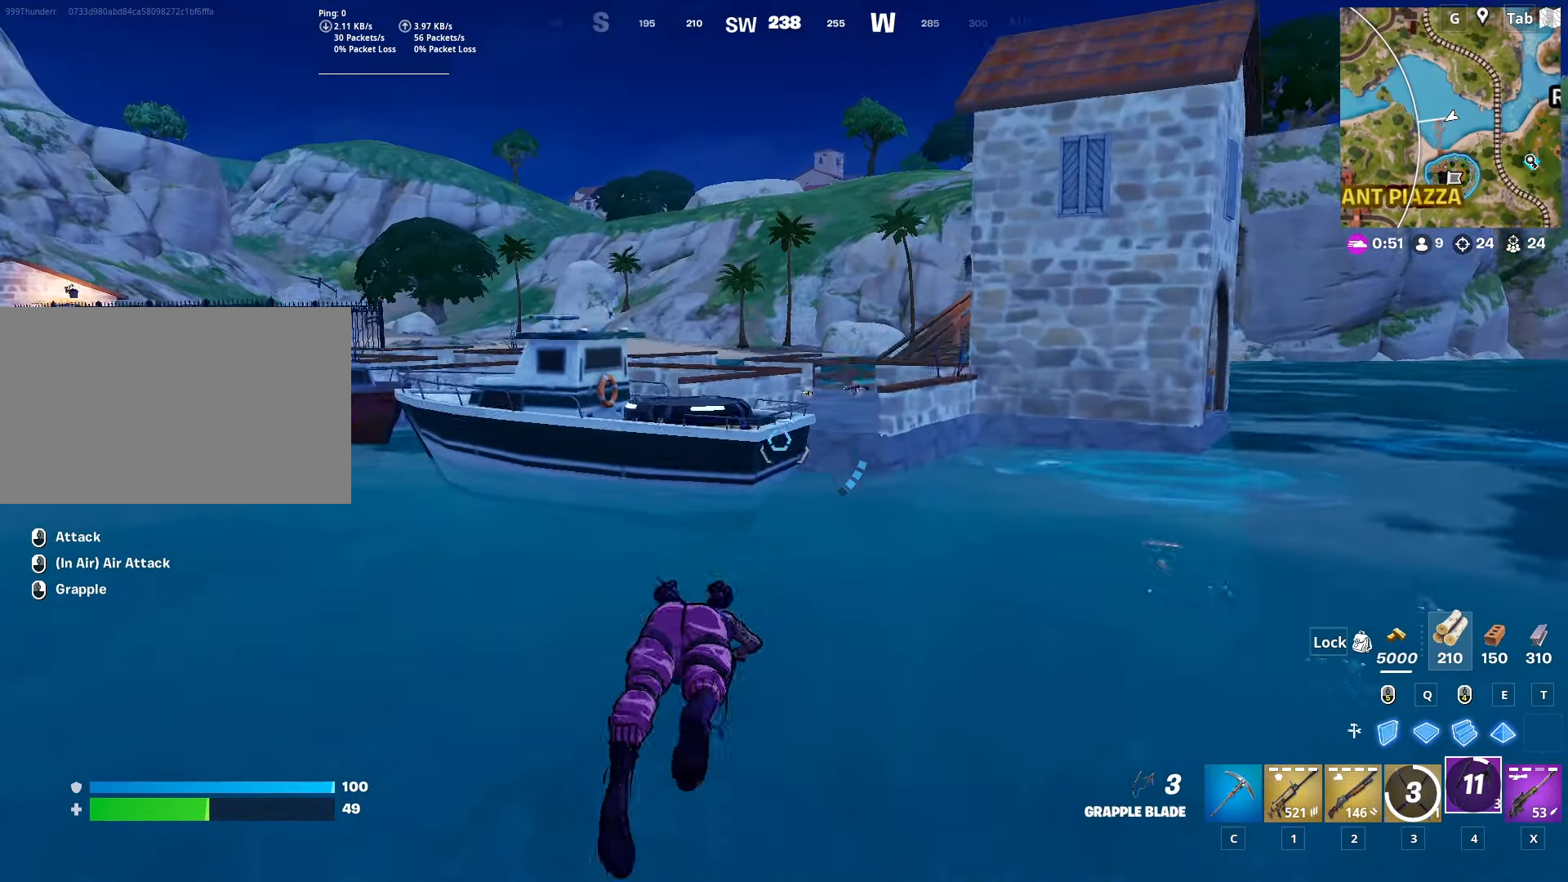
{"keys": ["w"], "mouse": [], "mouse_move": "up-right", "events": []}
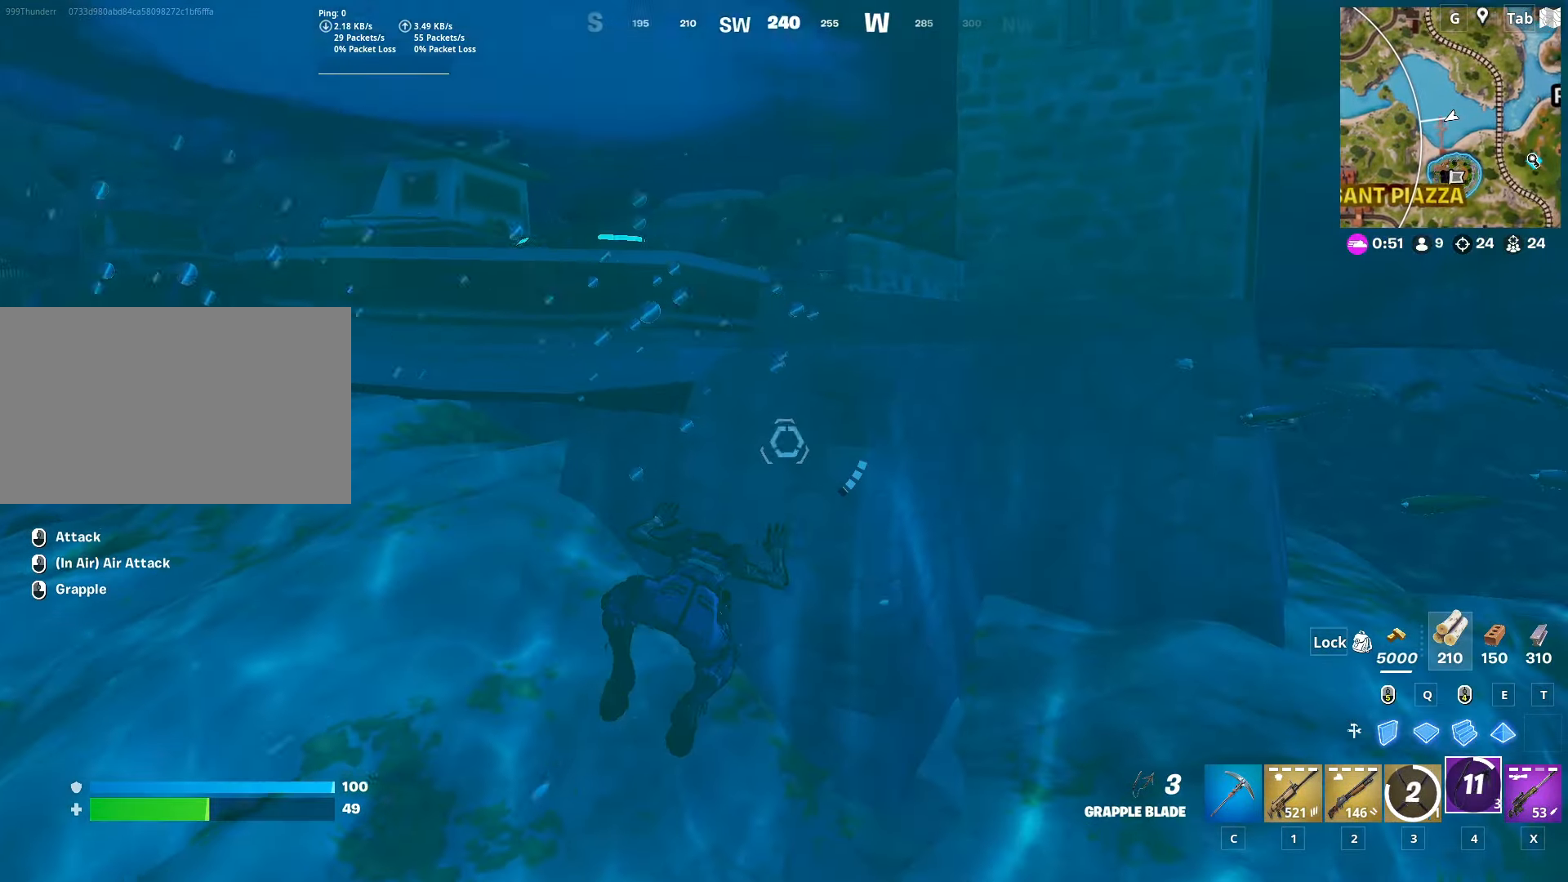
{"keys": ["w"], "mouse": [], "mouse_move": "still", "events": []}
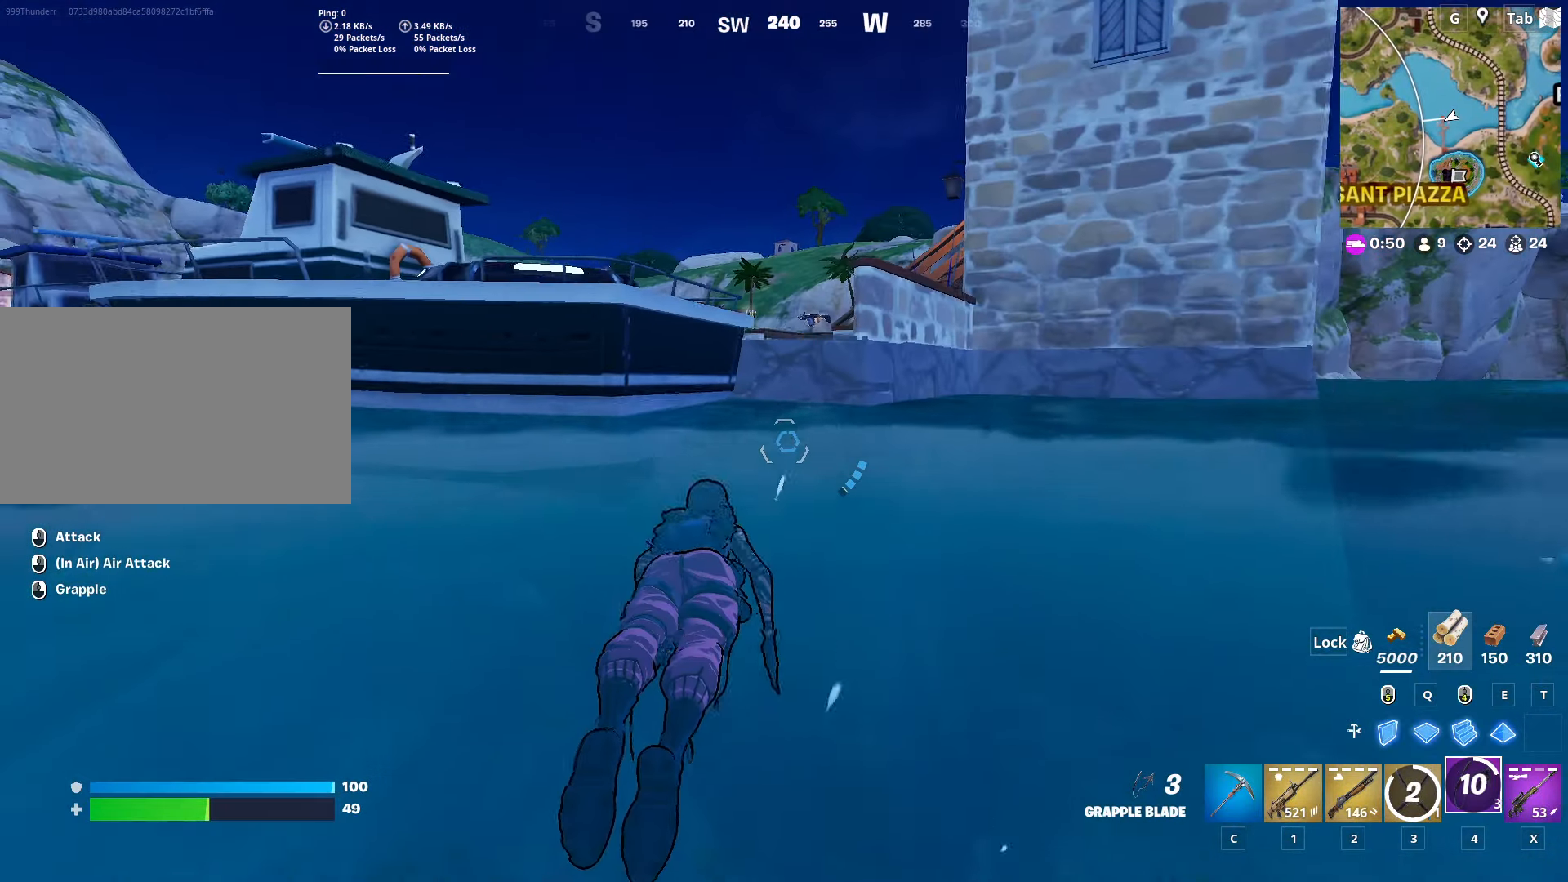
{"keys": ["space", "w"], "mouse": [], "mouse_move": "down", "events": [[234, "space", "down"]]}
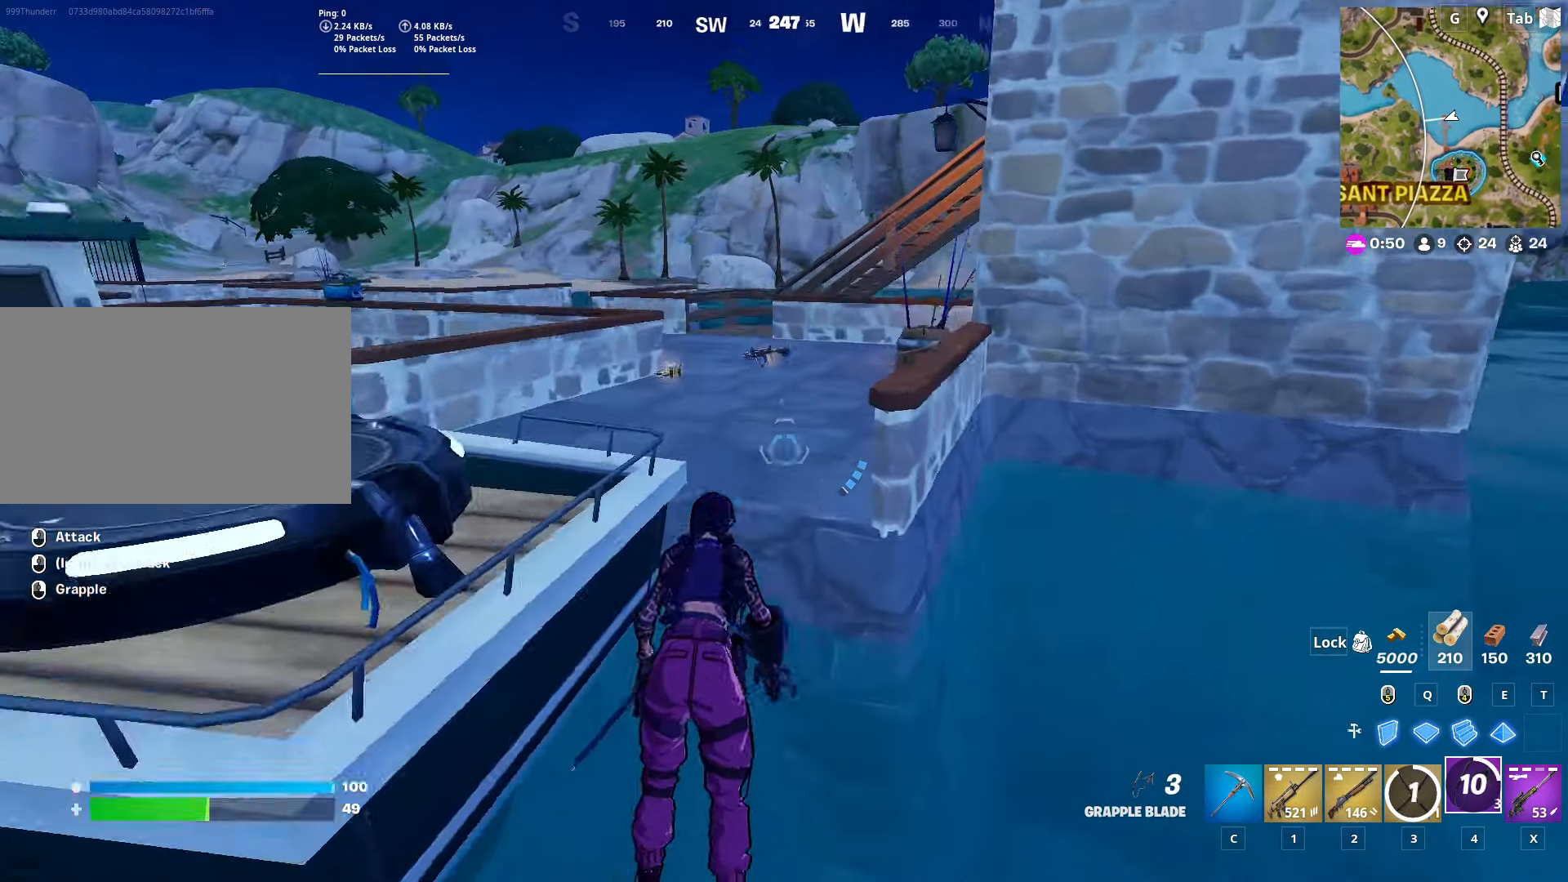
{"keys": ["space", "w"], "mouse": [], "mouse_move": "still", "events": [[66, "d", "down"], [66, "space", "up"], [400, "d", "up"], [450, "space", "down"]]}
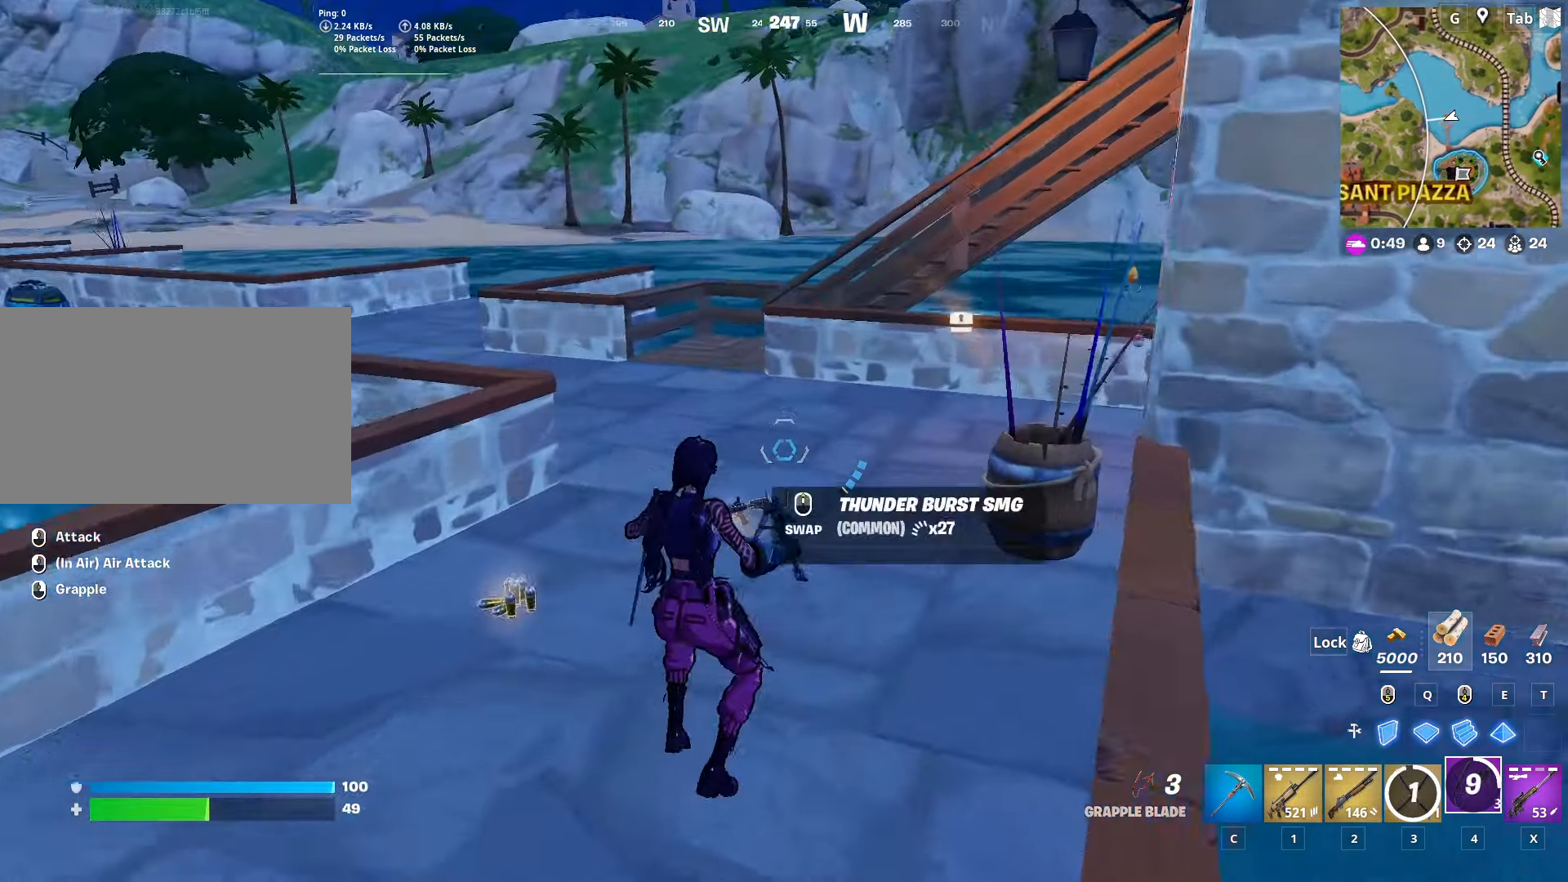
{"keys": ["w"], "mouse": [], "mouse_move": "down", "events": [[84, "space", "up"]]}
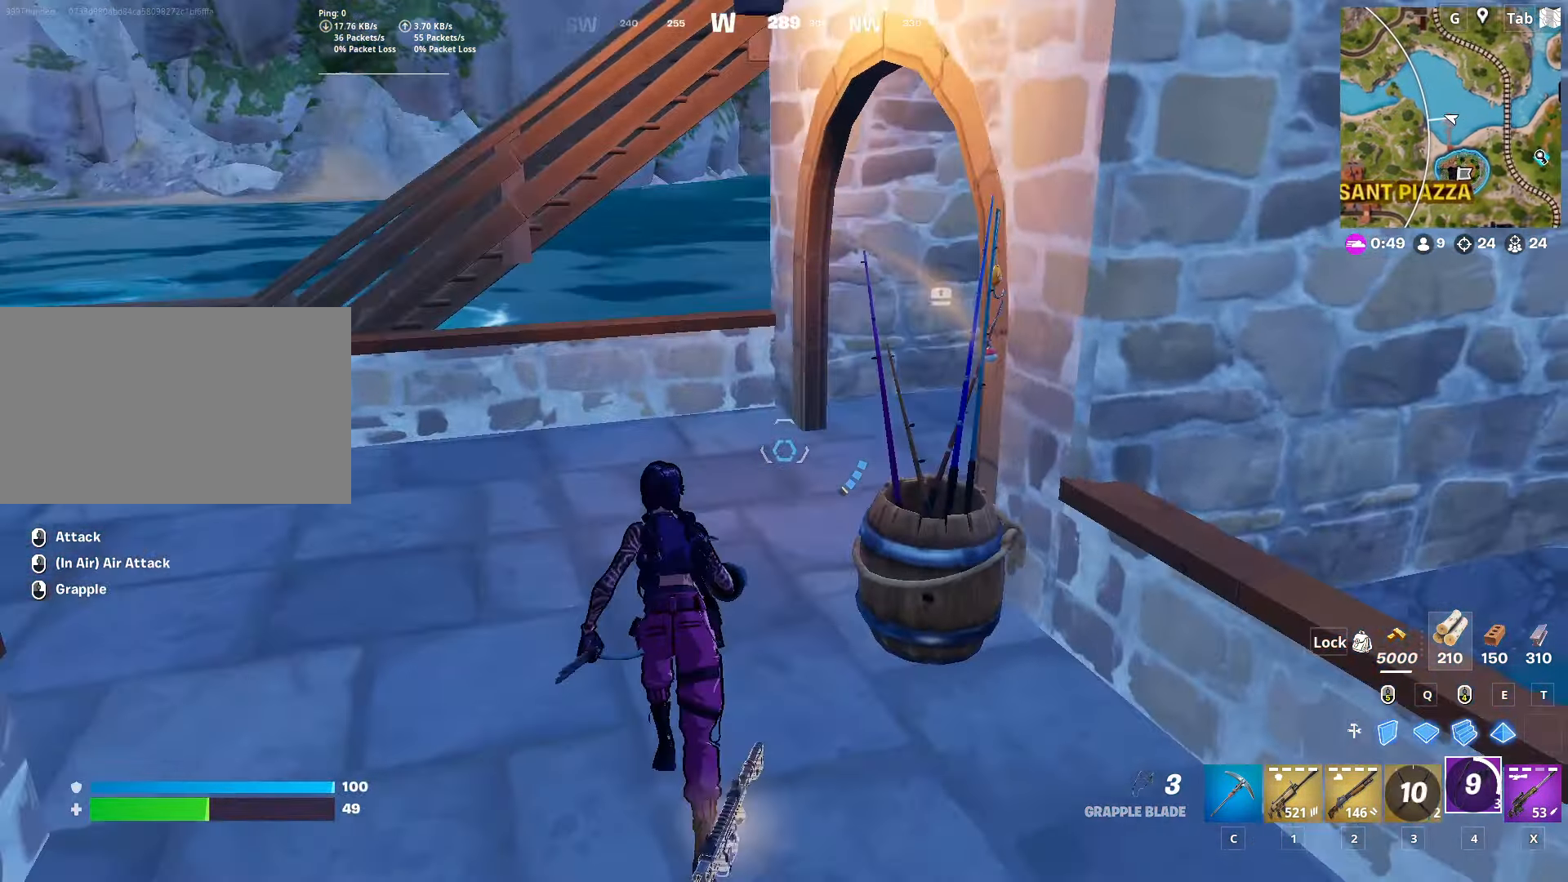
{"keys": ["w"], "mouse": [], "mouse_move": "down", "events": []}
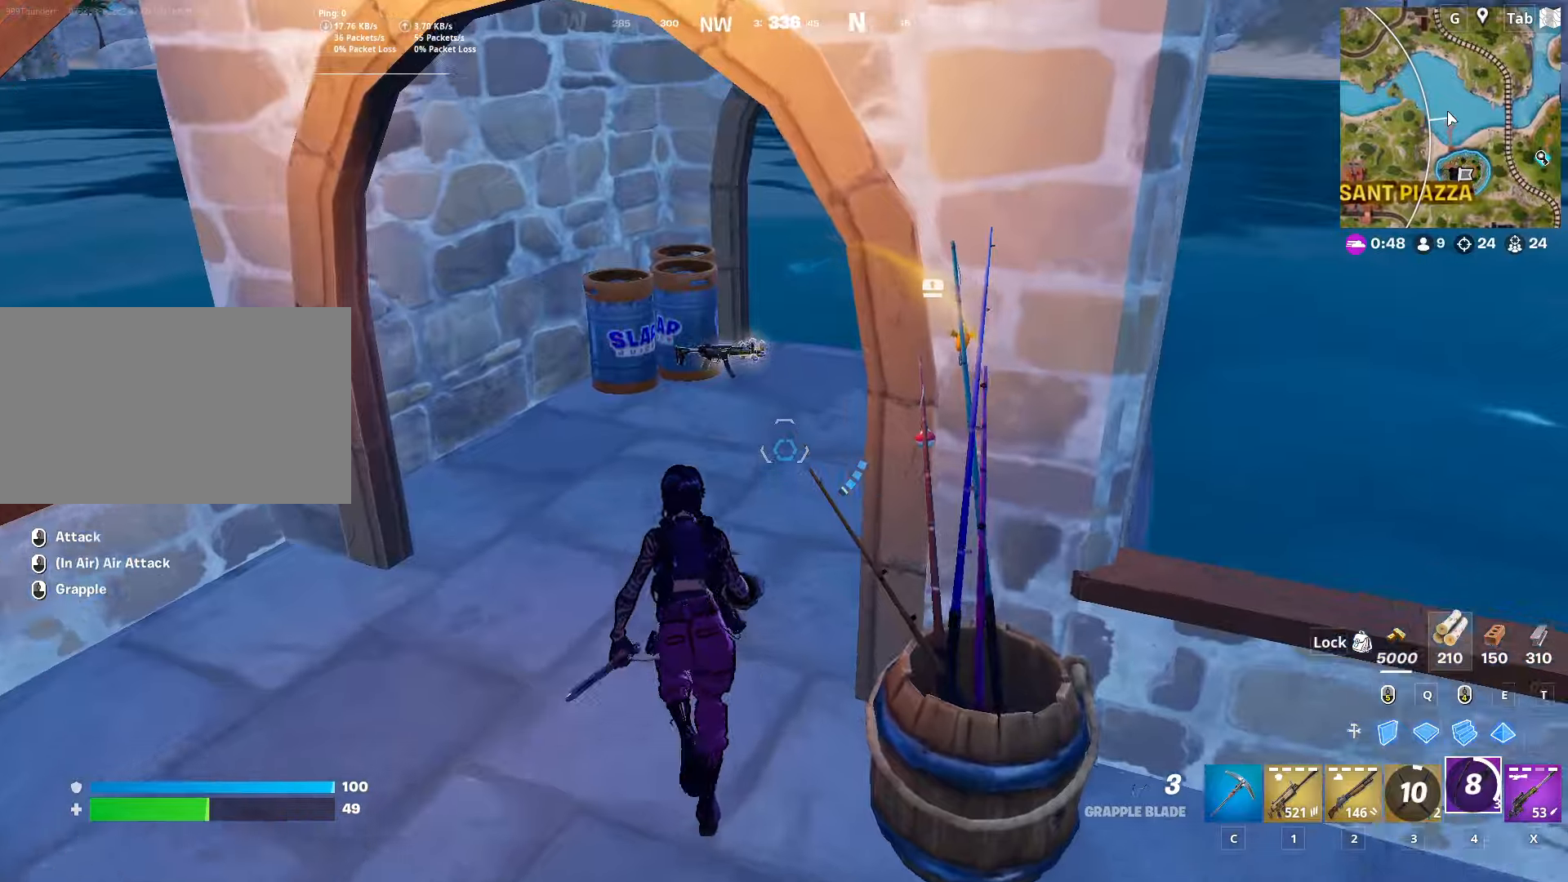
{"keys": ["d"], "mouse": ["left"], "mouse_move": "still", "events": [[66, "e", "down"], [217, "e", "up"], [217, "space", "down"], [400, "d", "down"], [450, "mouse_left", "down"], [450, "space", "up"], [450, "w", "up"]]}
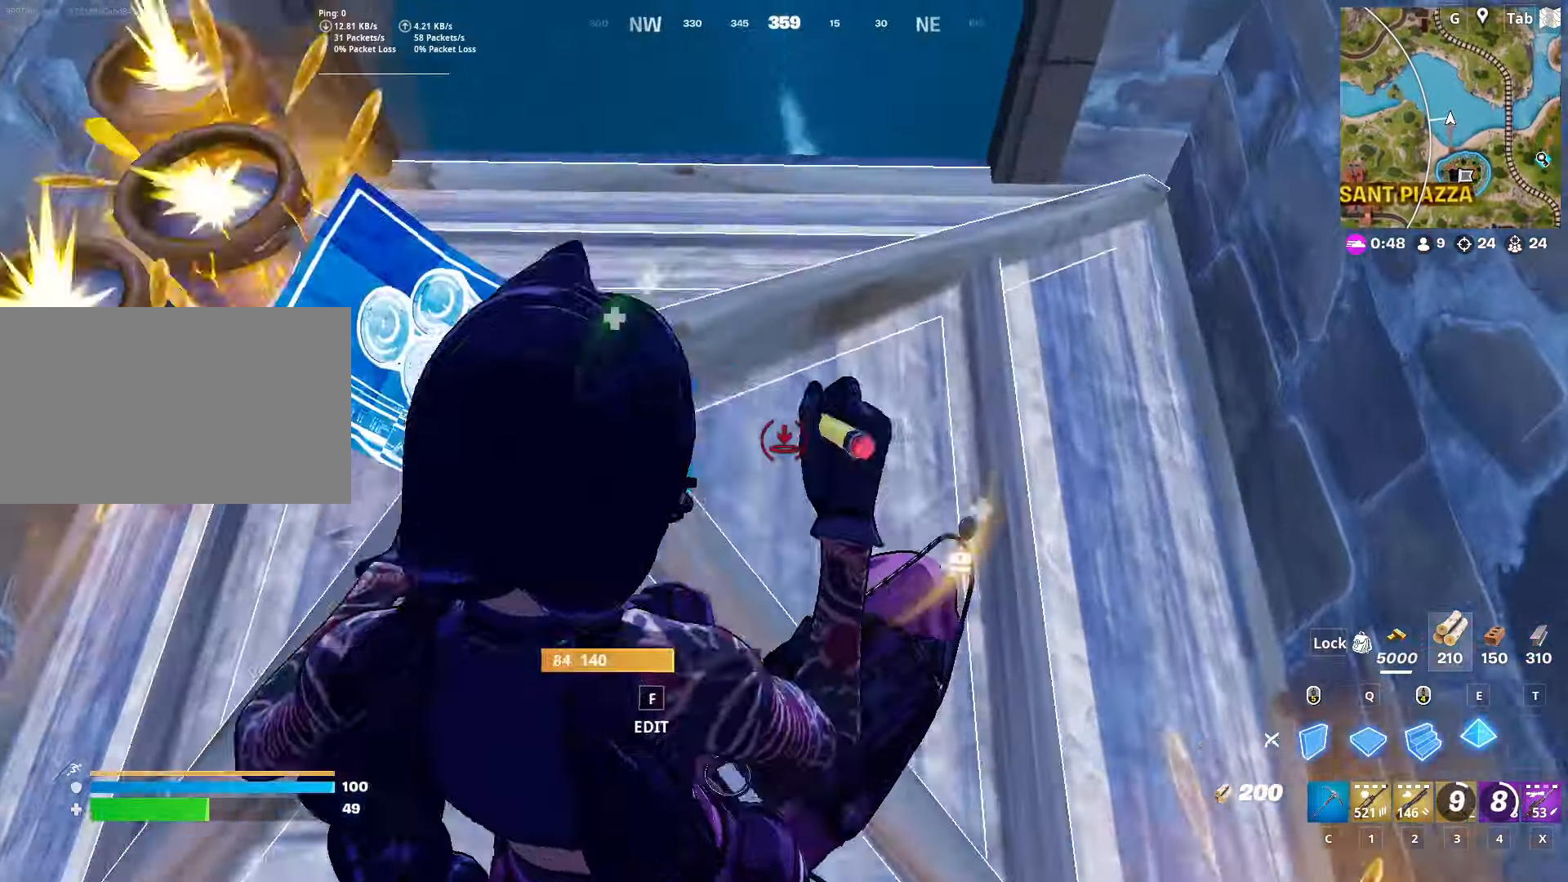
{"keys": ["d", "w"], "mouse": [], "mouse_move": "up", "events": [[34, "mouse_left", "up"], [184, "w", "down"], [267, "d", "up"], [317, "c", "down"], [417, "c", "up"], [501, "d", "down"]]}
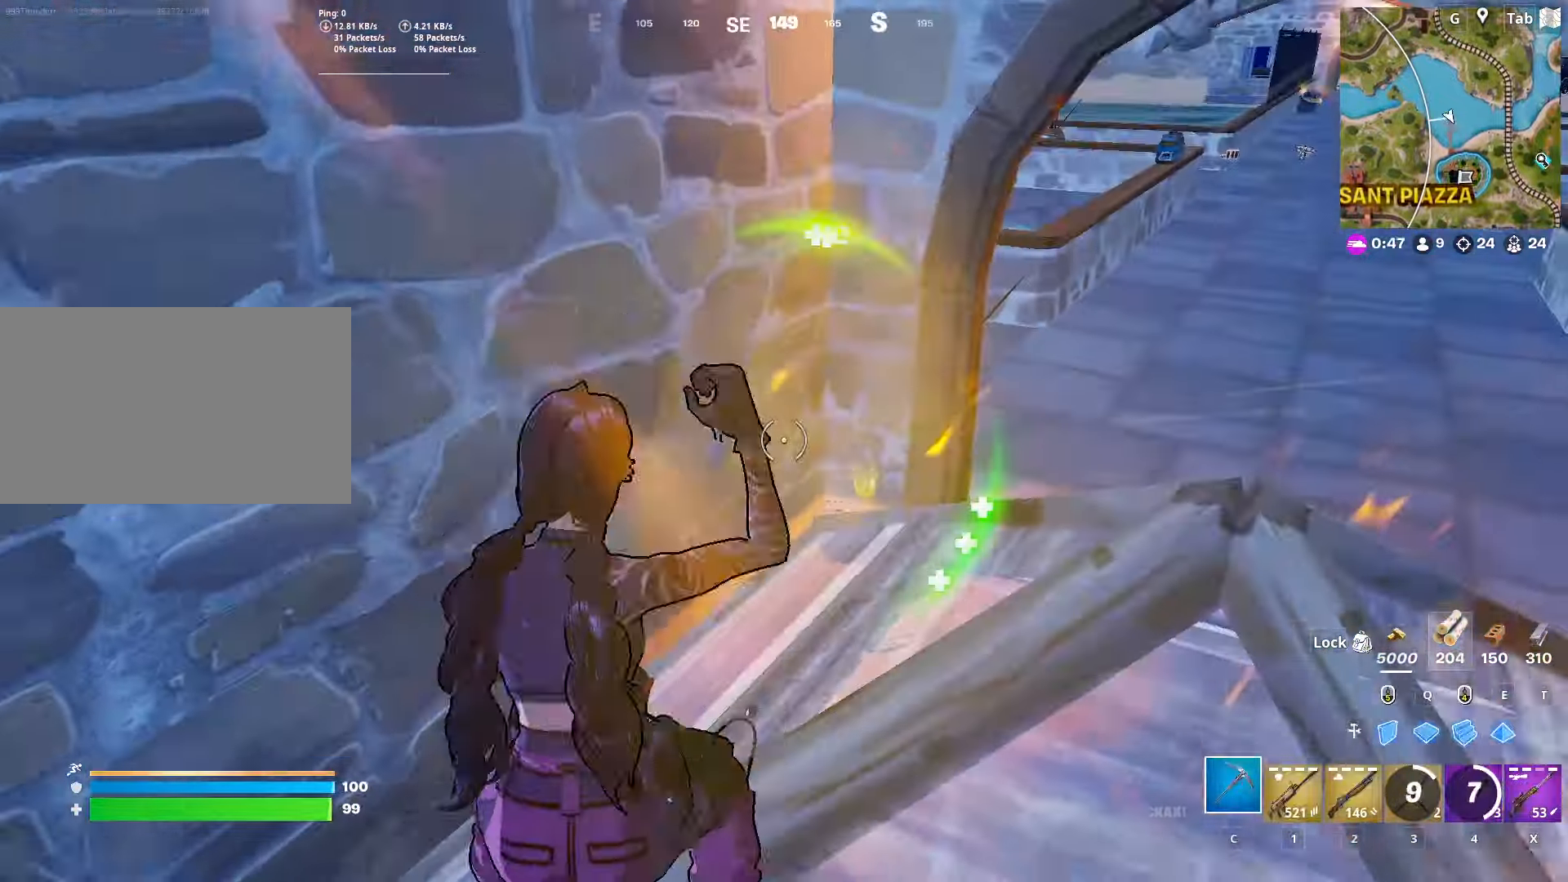
{"keys": ["d", "w"], "mouse": [], "mouse_move": "up-left", "events": [[50, "ctrl", "down"], [333, "ctrl", "up"]]}
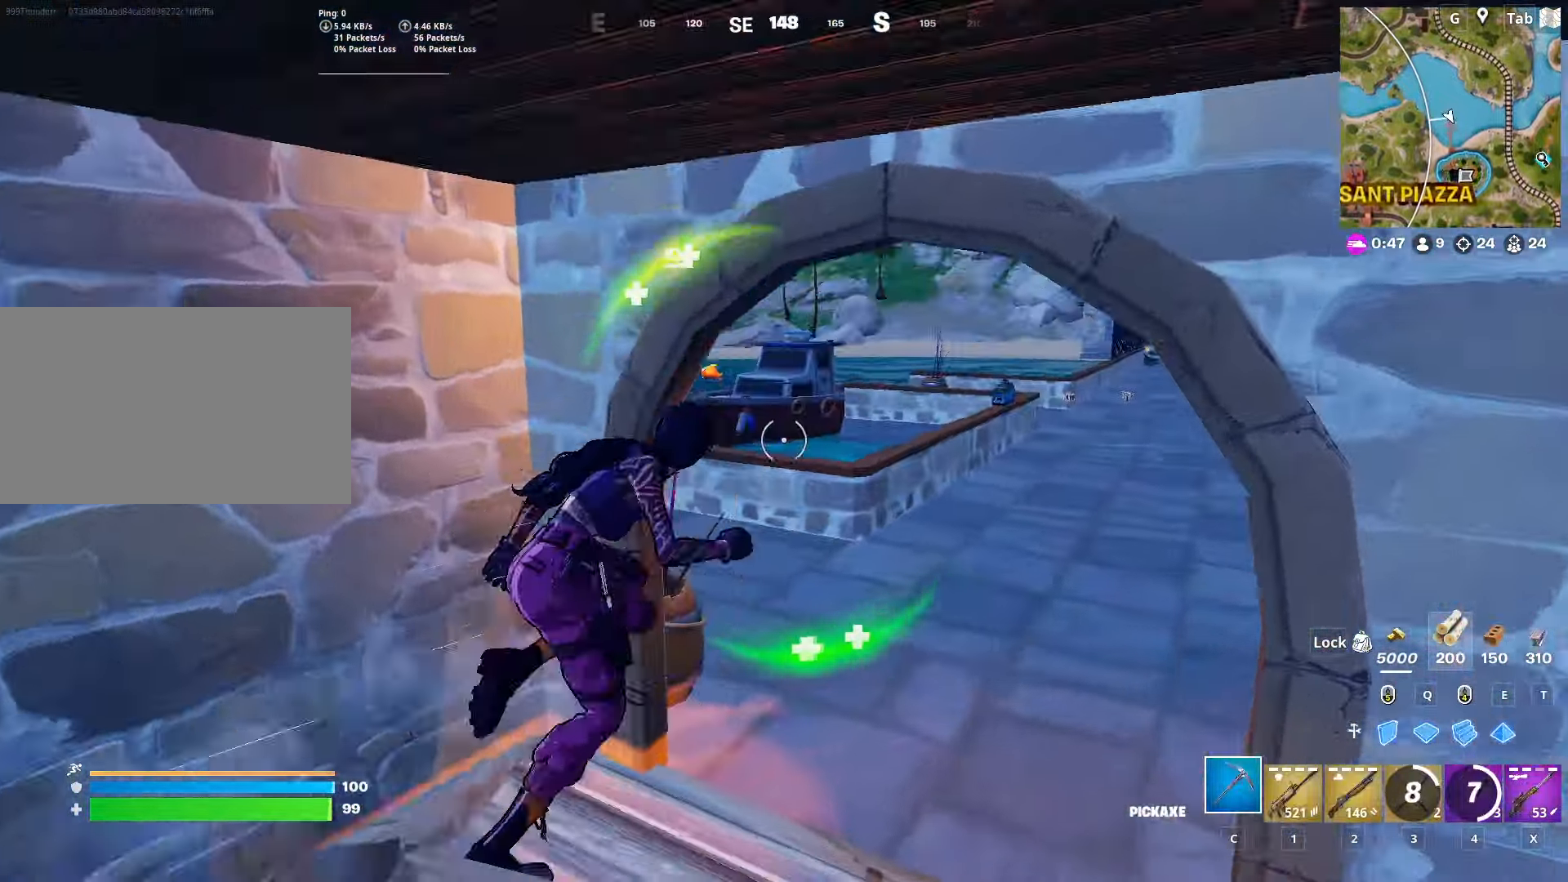
{"keys": ["w"], "mouse": [], "mouse_move": "still", "events": [[67, "2", "down"], [200, "2", "up"], [250, "d", "up"]]}
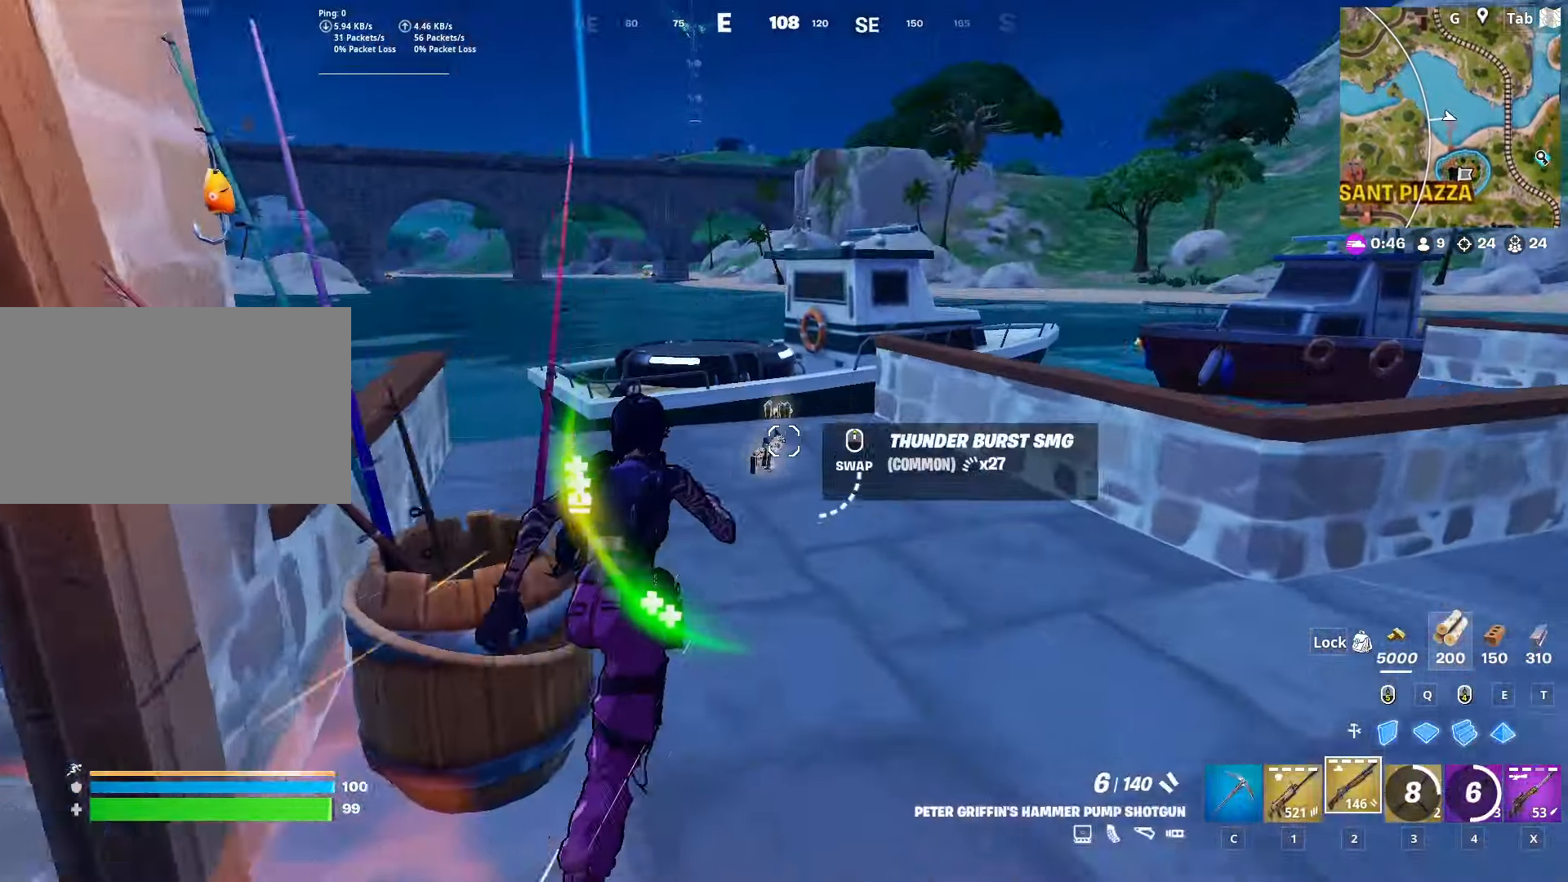
{"keys": ["a", "w"], "mouse": [], "mouse_move": "down-left", "events": [[83, "space", "down"], [267, "a", "down"], [267, "space", "up"]]}
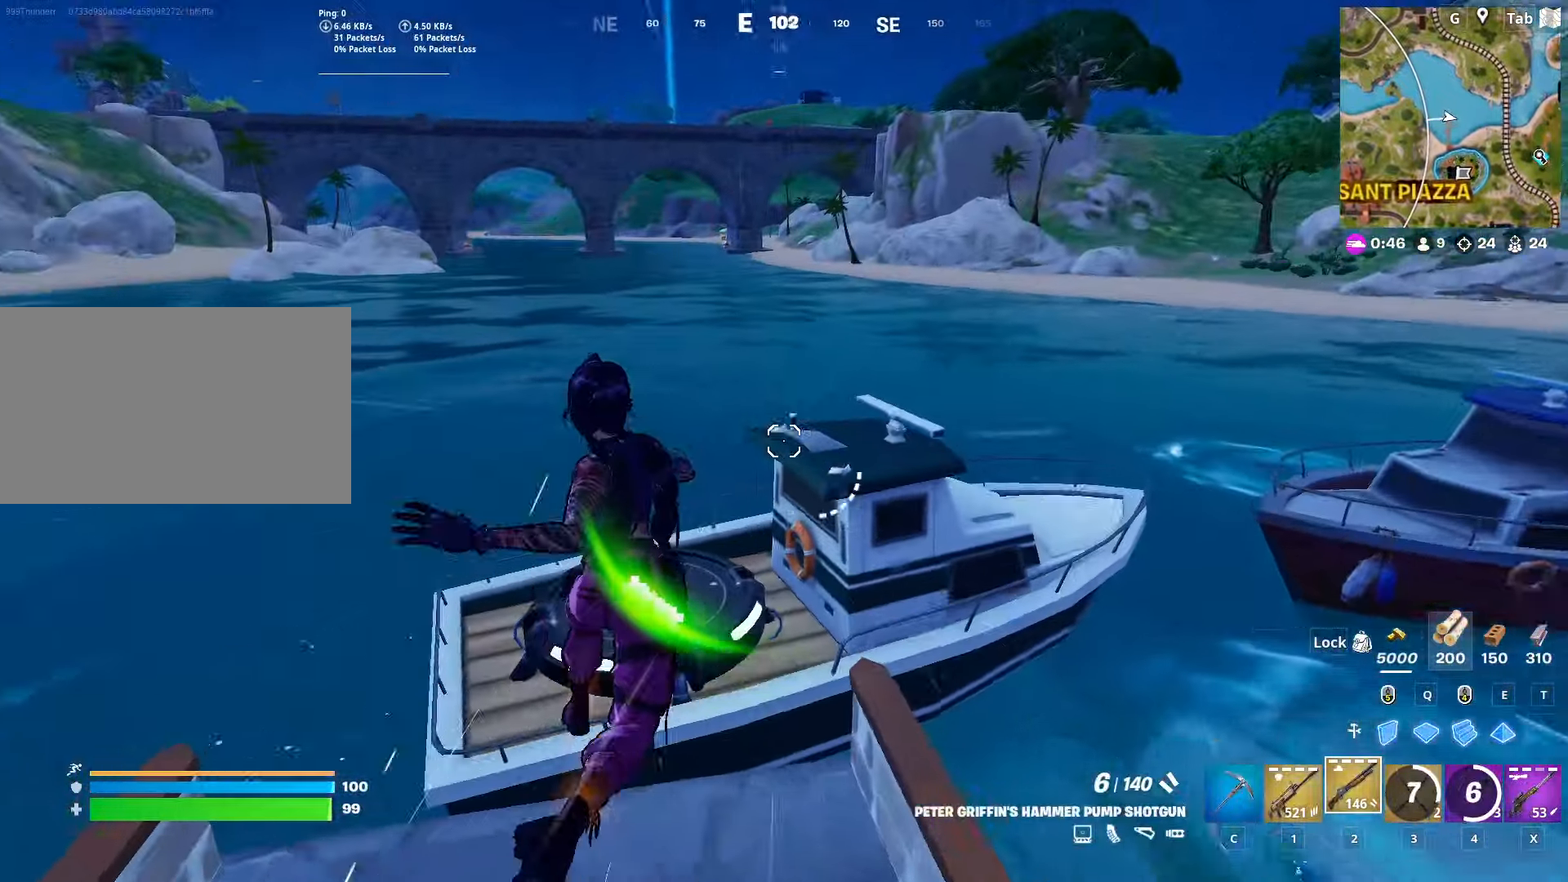
{"keys": ["w"], "mouse": [], "mouse_move": "up-right", "events": [[234, "a", "up"]]}
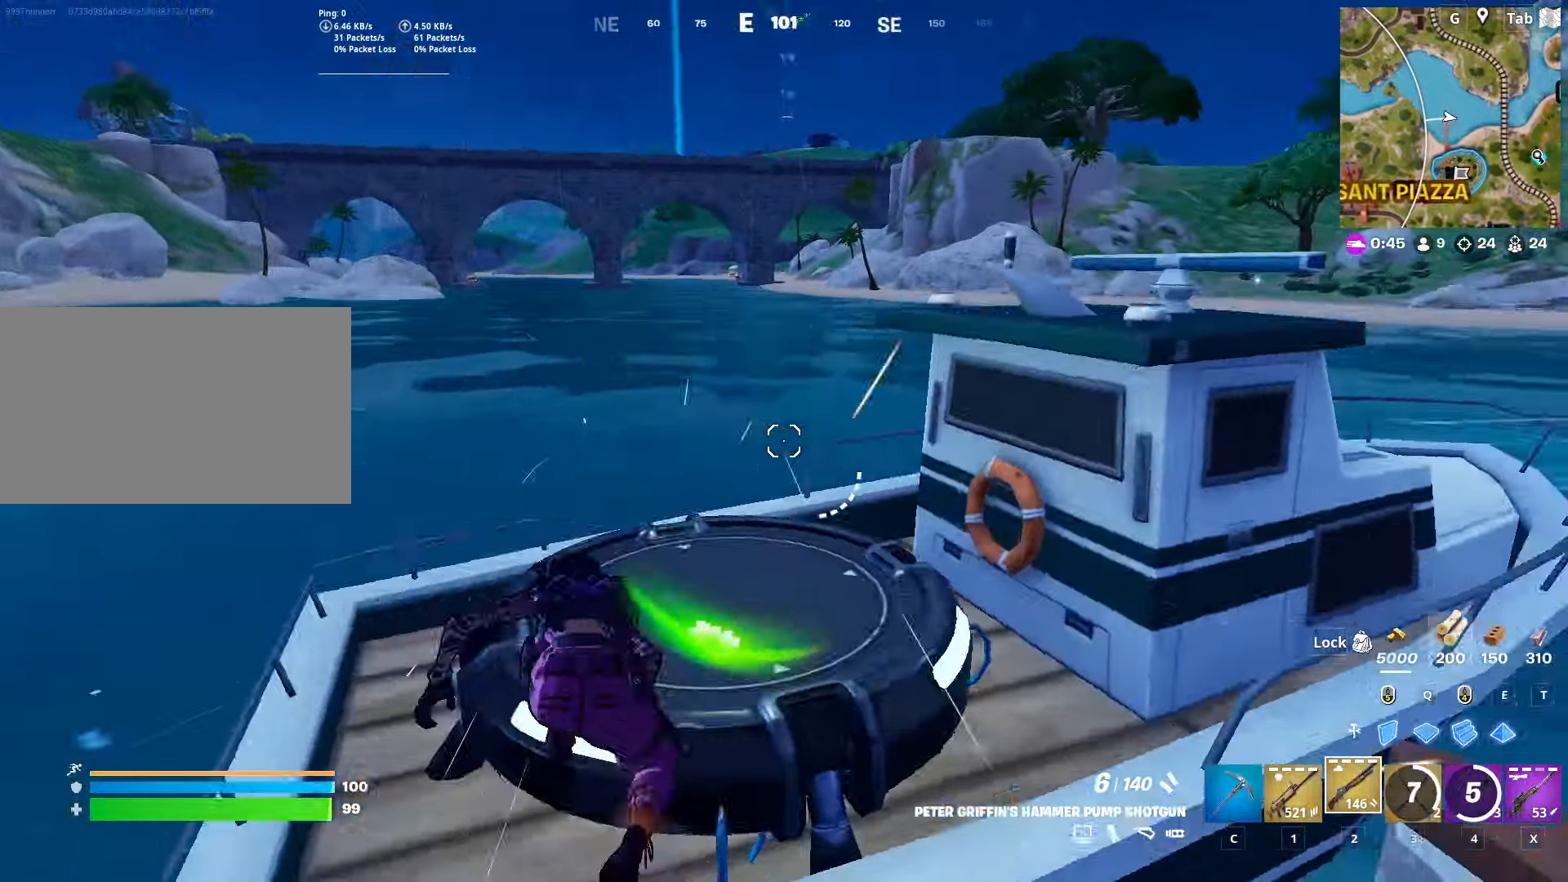
{"keys": ["w"], "mouse": [], "mouse_move": "still", "events": [[400, "d", "down"], [434, "d", "up"]]}
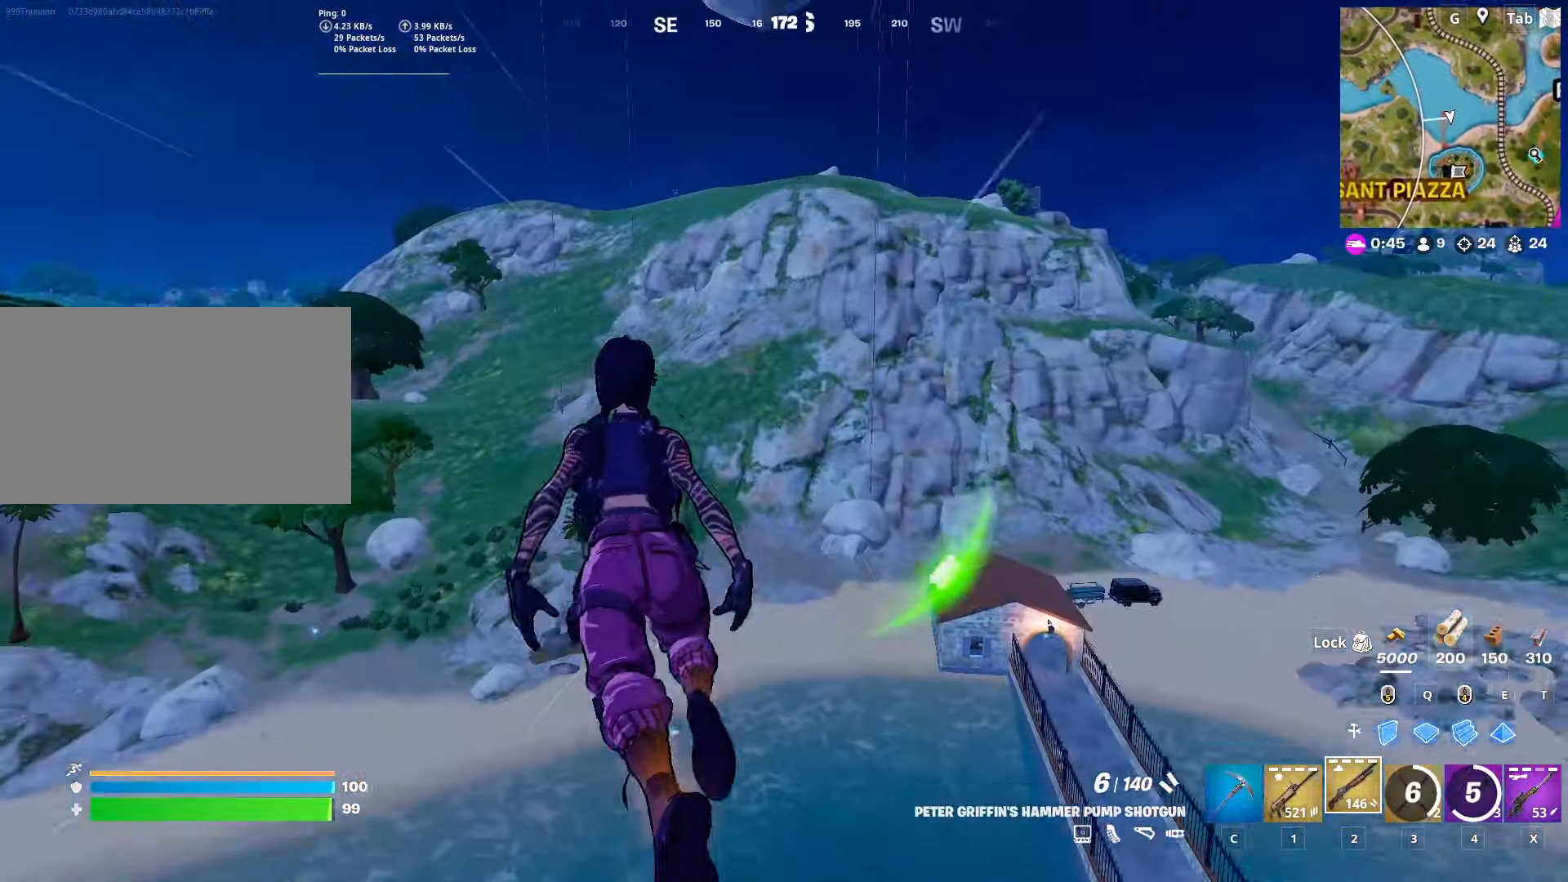
{"keys": ["w"], "mouse": [], "mouse_move": "down-left", "events": []}
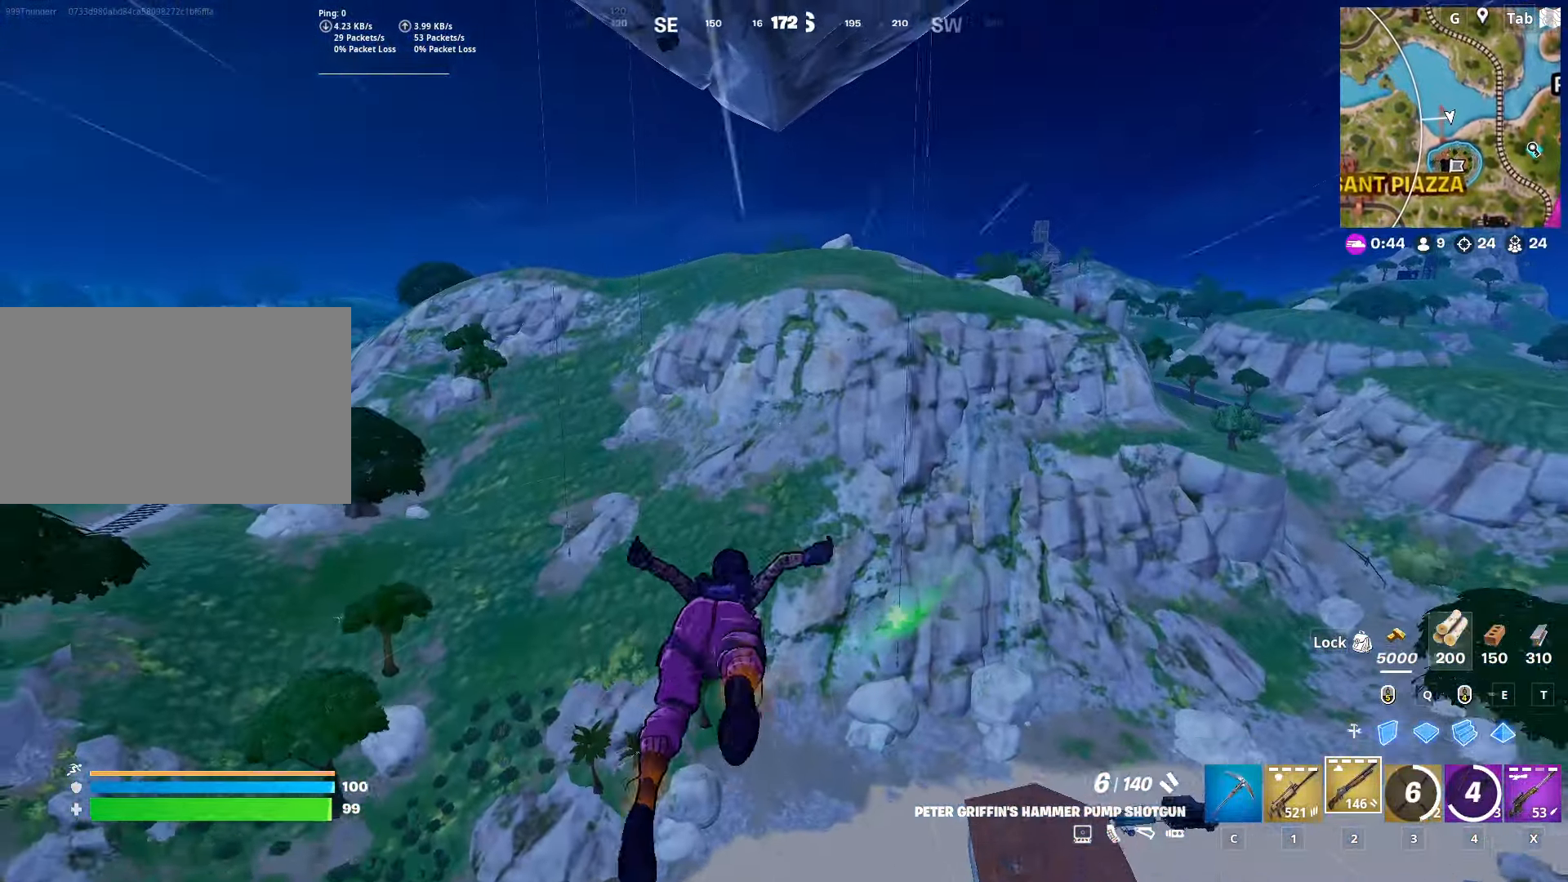
{"keys": ["w"], "mouse": [], "mouse_move": "left", "events": []}
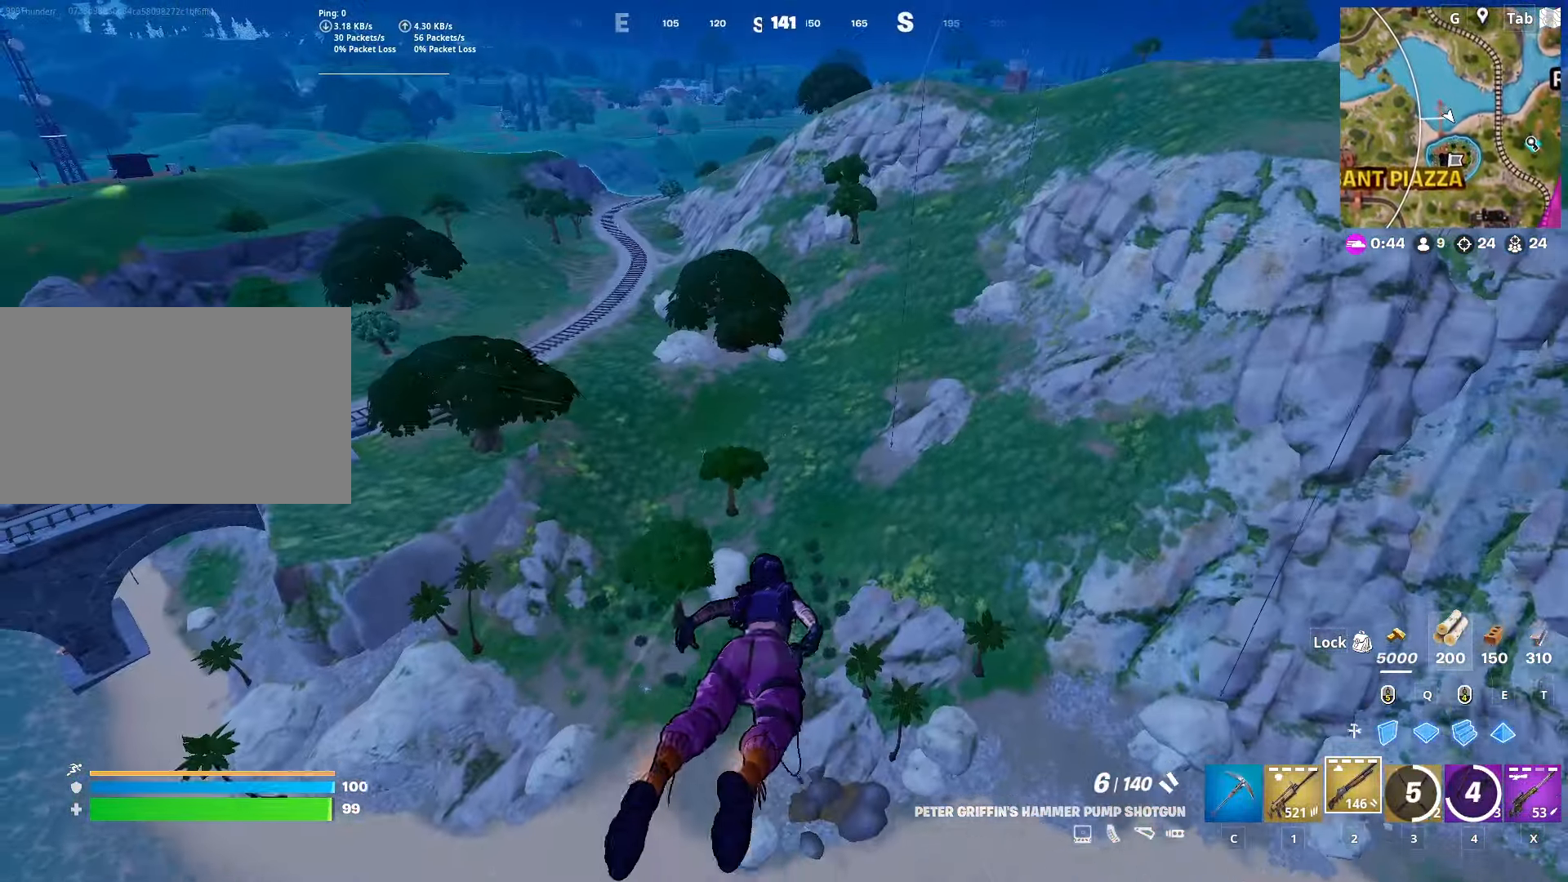
{"keys": ["w"], "mouse": [], "mouse_move": "up", "events": []}
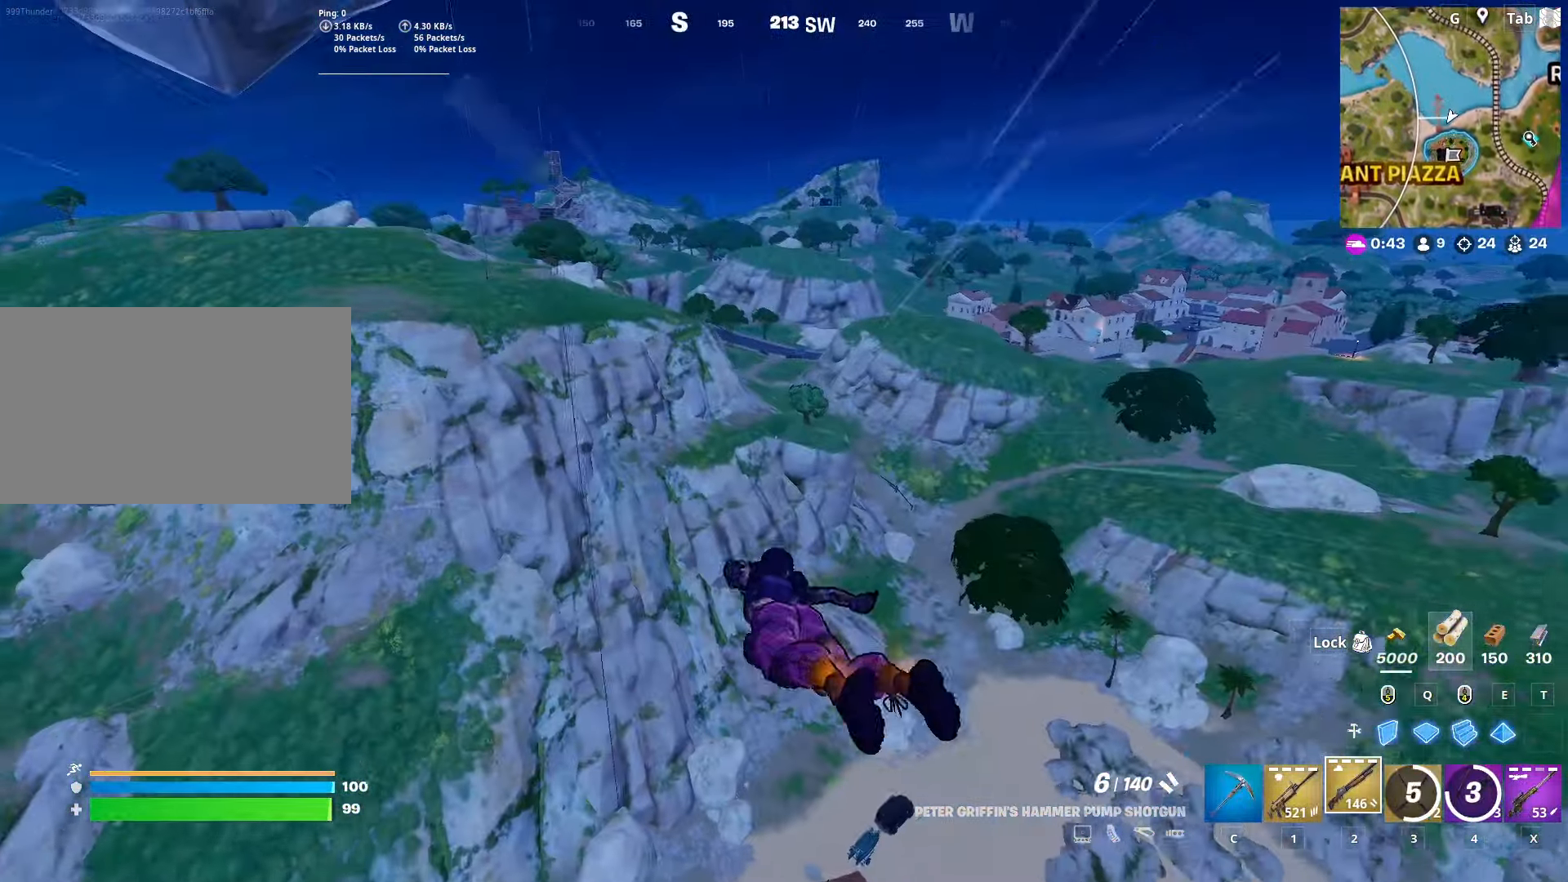
{"keys": ["a", "w"], "mouse": [], "mouse_move": "left", "events": [[284, "a", "down"]]}
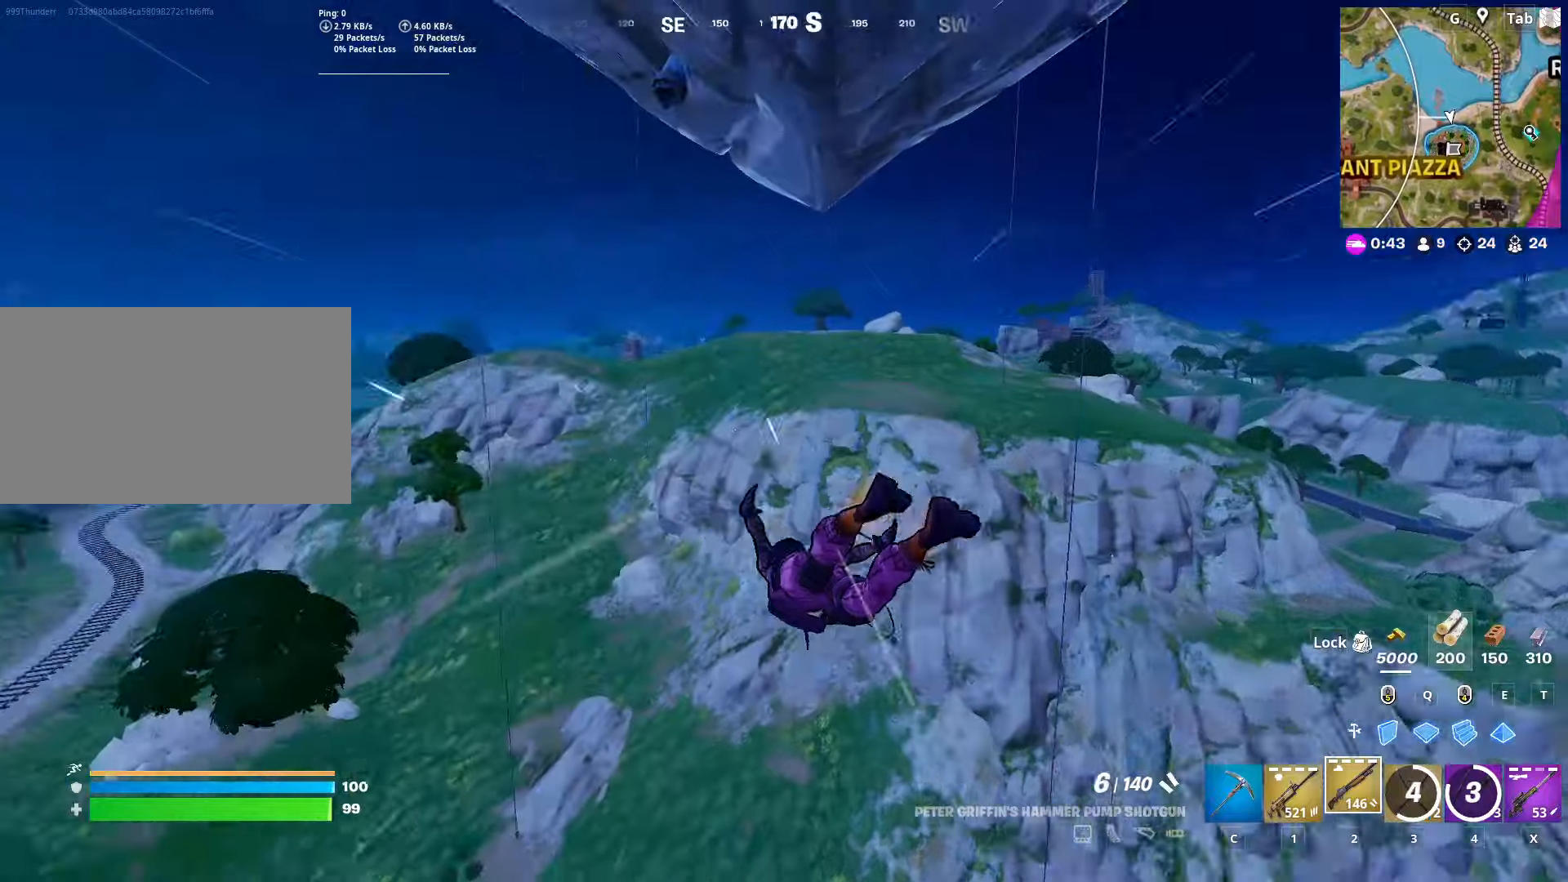
{"keys": ["w"], "mouse": [], "mouse_move": "still", "events": [[67, "a", "up"]]}
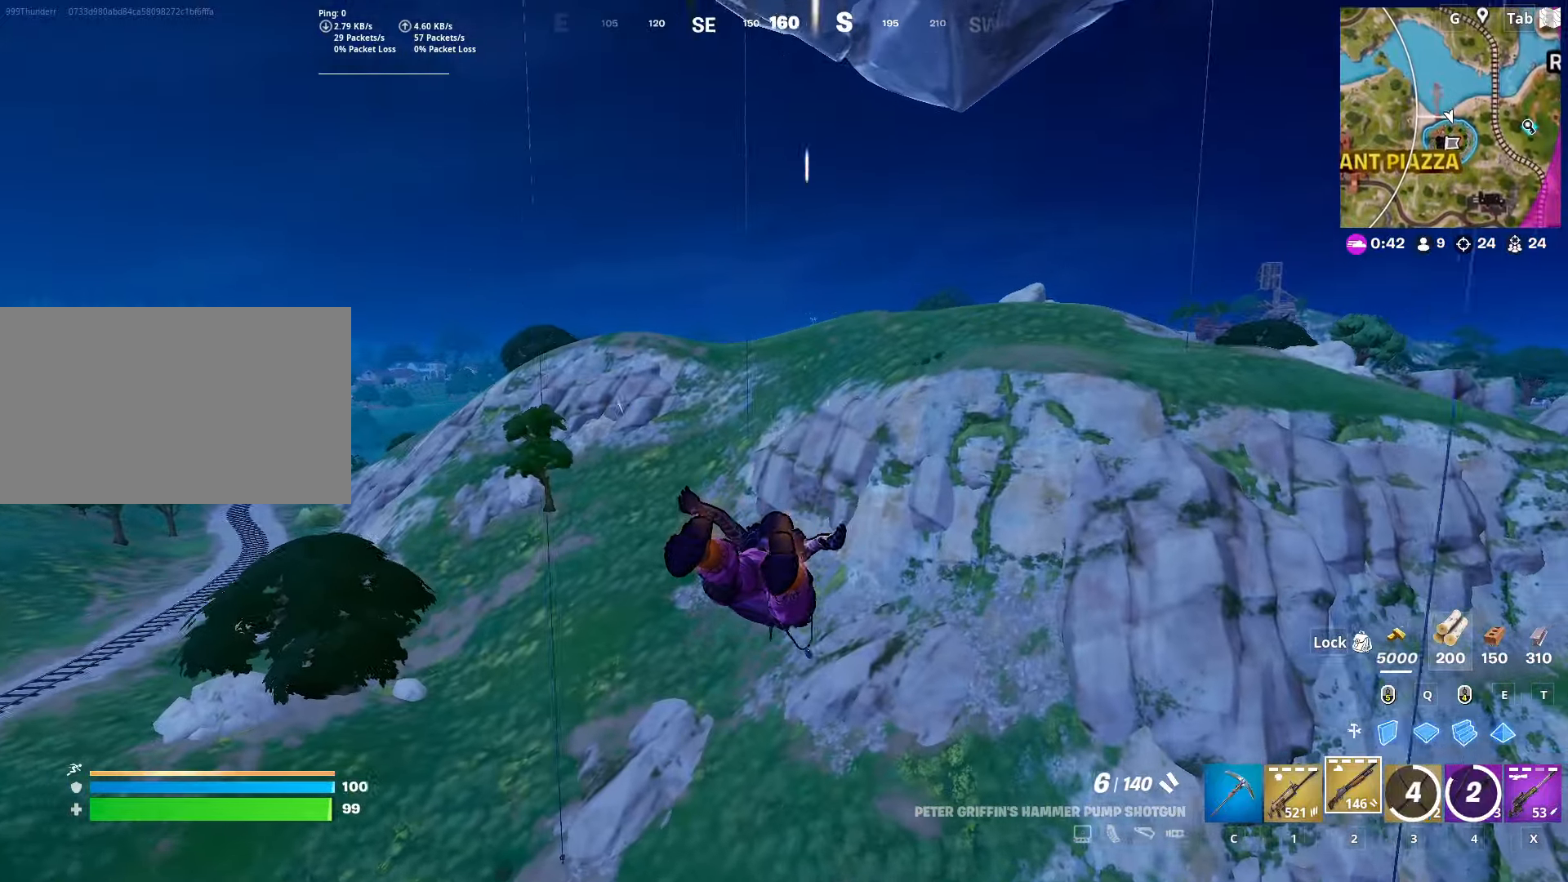
{"keys": ["w"], "mouse": [], "mouse_move": "still", "events": []}
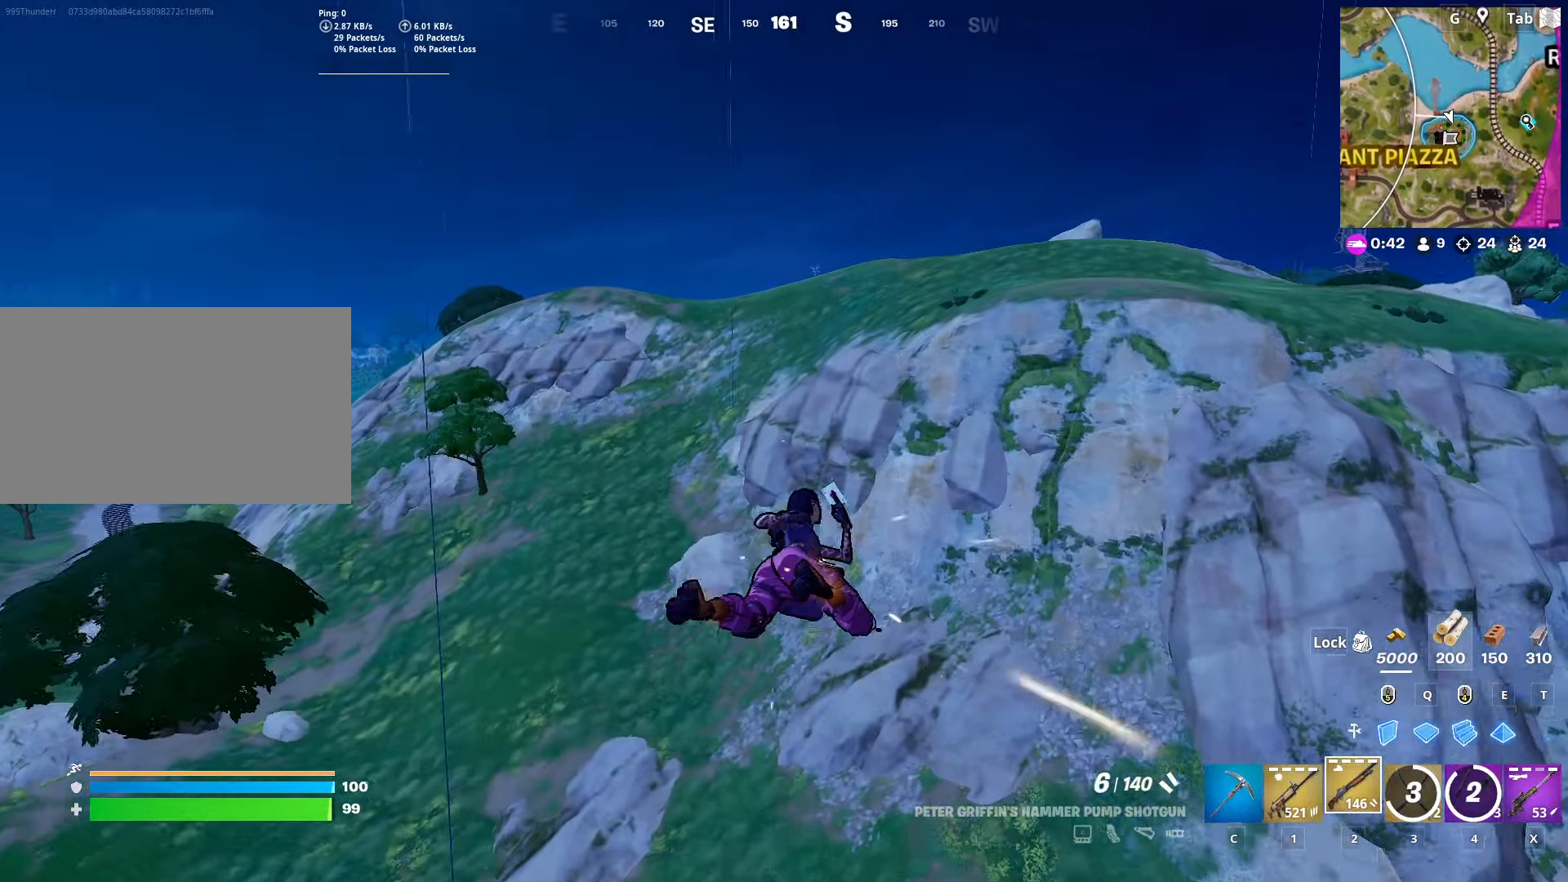
{"keys": ["a", "w"], "mouse": [], "mouse_move": "down", "events": [[284, "a", "down"]]}
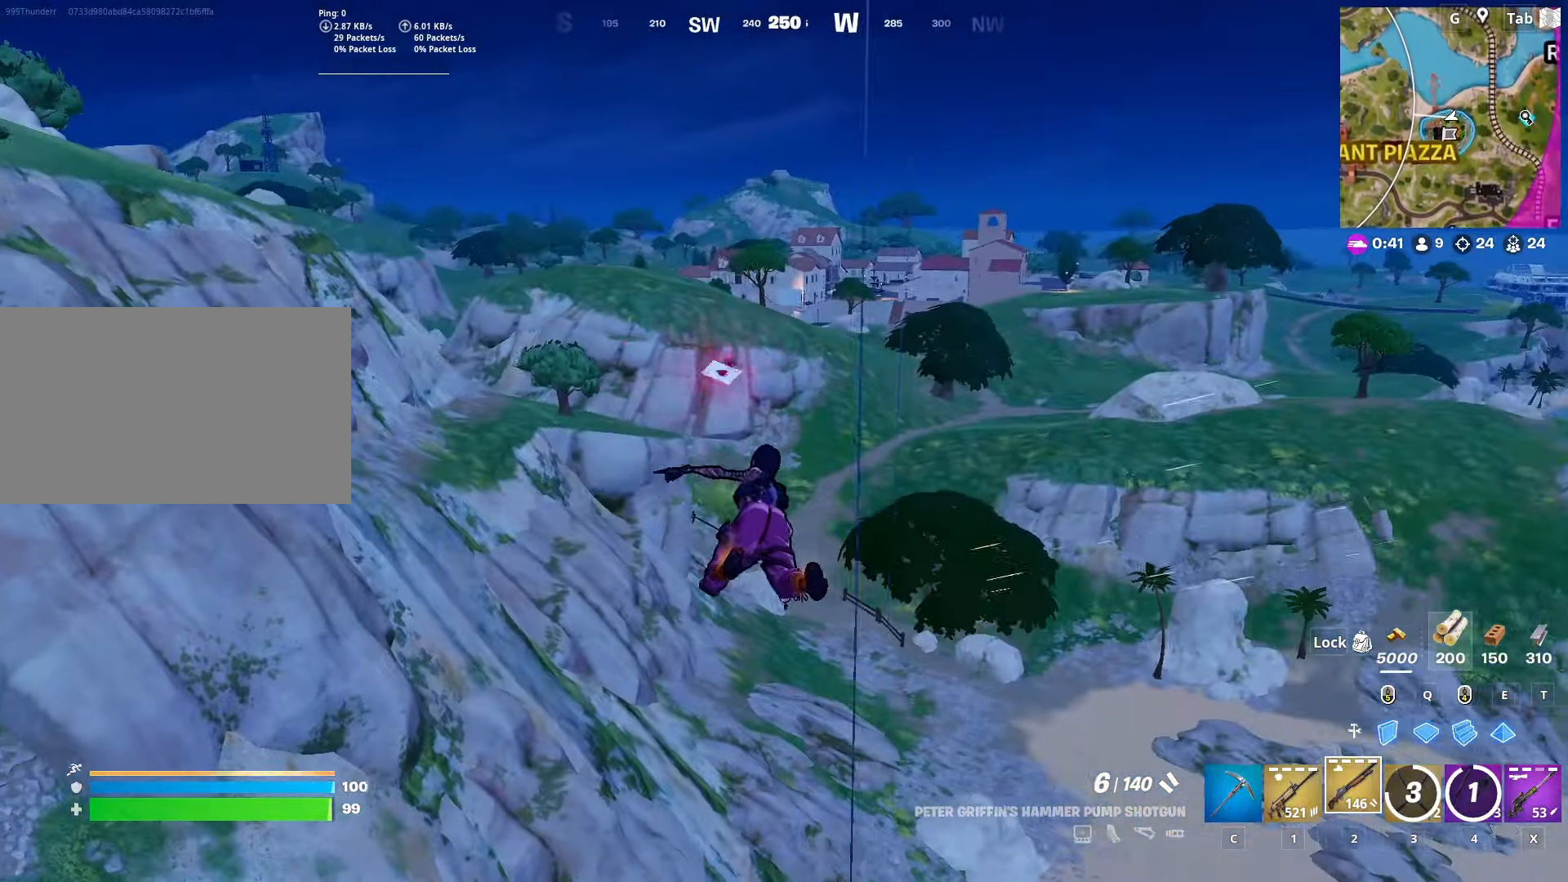
{"keys": ["a"], "mouse": [], "mouse_move": "down", "events": [[450, "w", "up"]]}